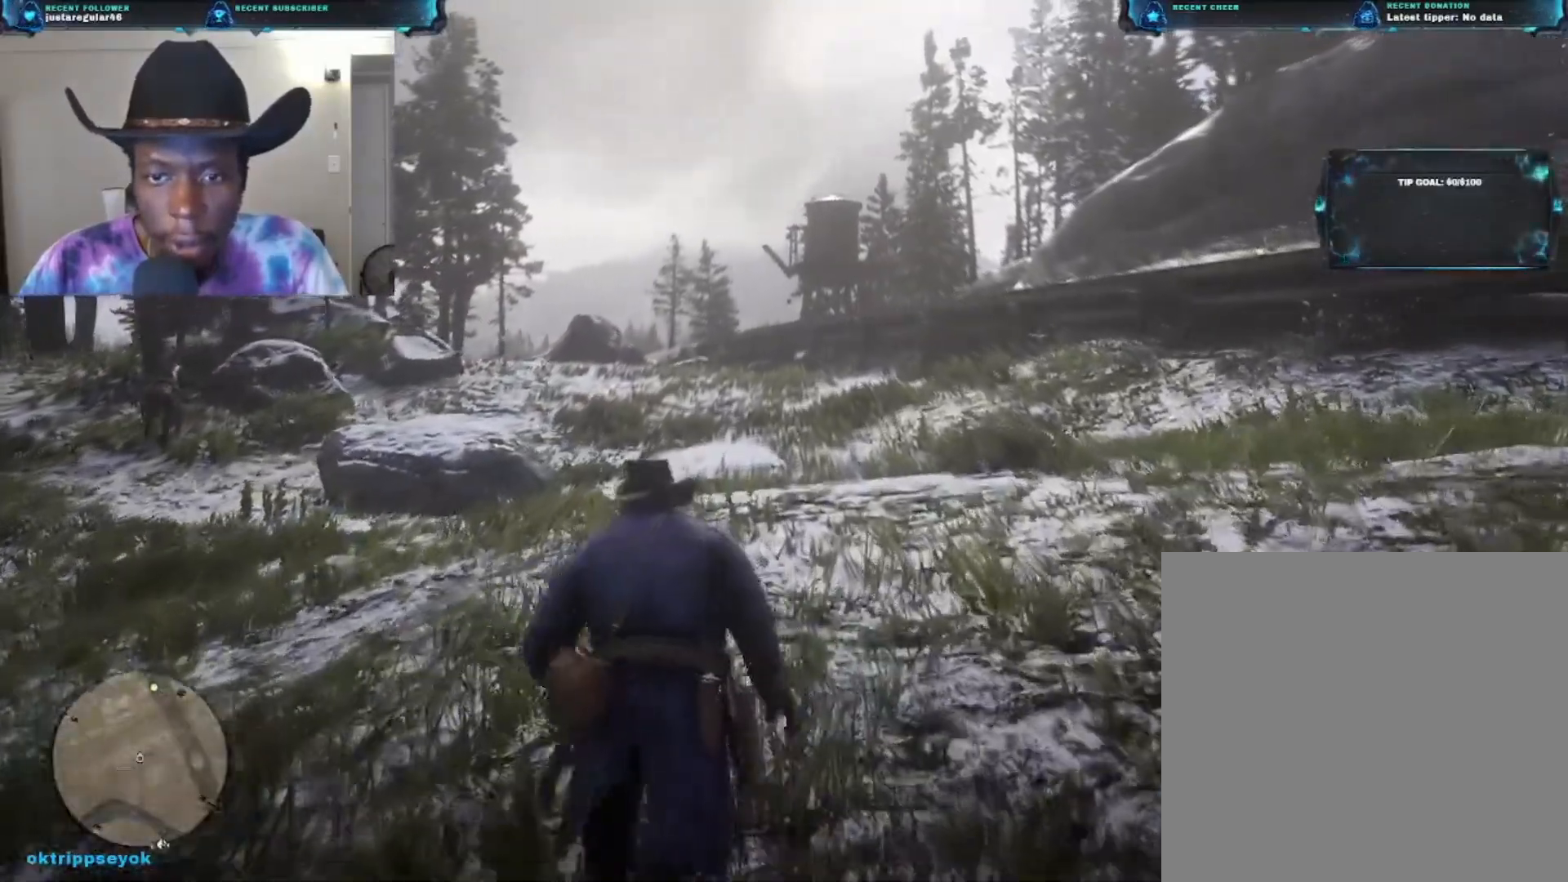
Gameplay with a controller (Xbox layout); each line is a JSON object with the inputs held at the frame after it. "events" lists button and stick changes between this image and that frame as [ms after this image, input, new state], when the widget could be followed in between.
{"buttons": [], "left_stick": "up-right", "right_stick": "left", "events": [[233, "left_stick", "up-right"]]}
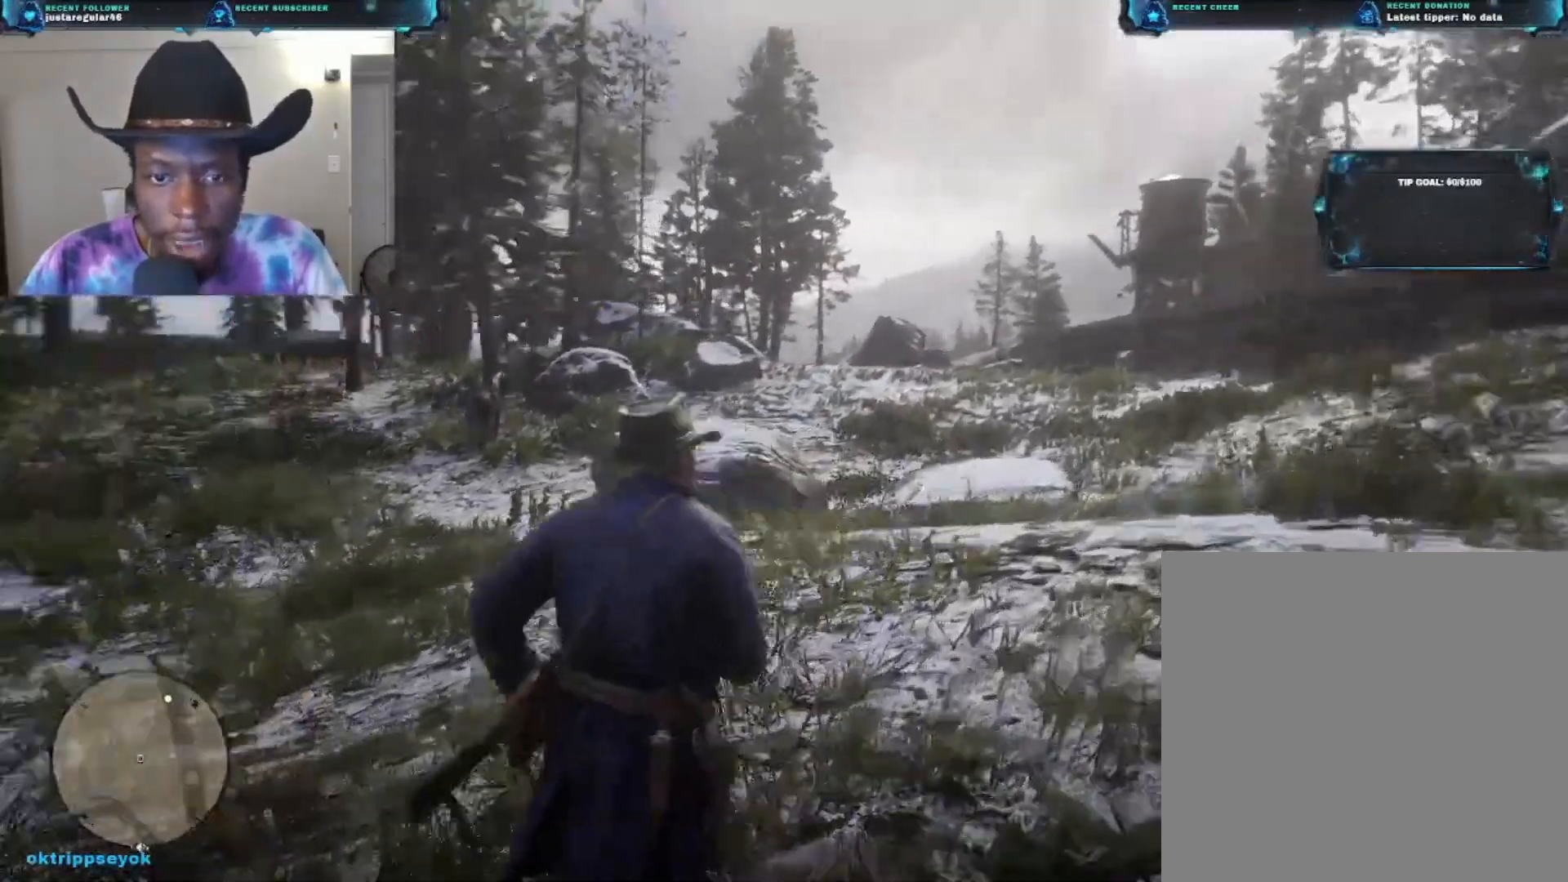
{"buttons": ["A"], "left_stick": "up-right", "right_stick": "center", "events": [[100, "right_stick", "center"], [233, "A", "down"]]}
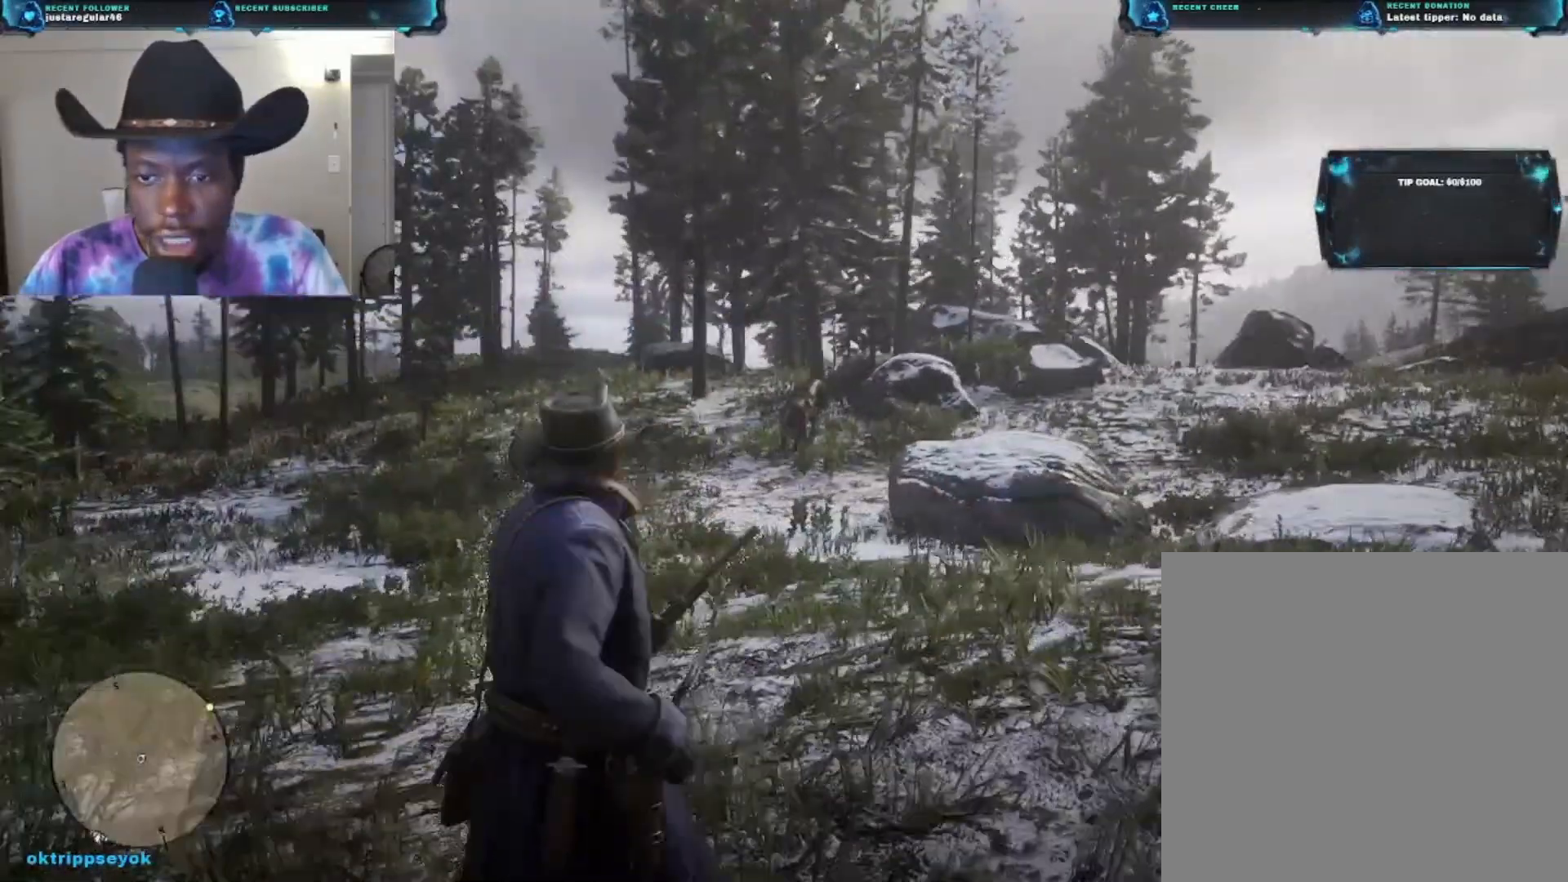
{"buttons": ["A"], "left_stick": "up-right", "right_stick": "center", "events": []}
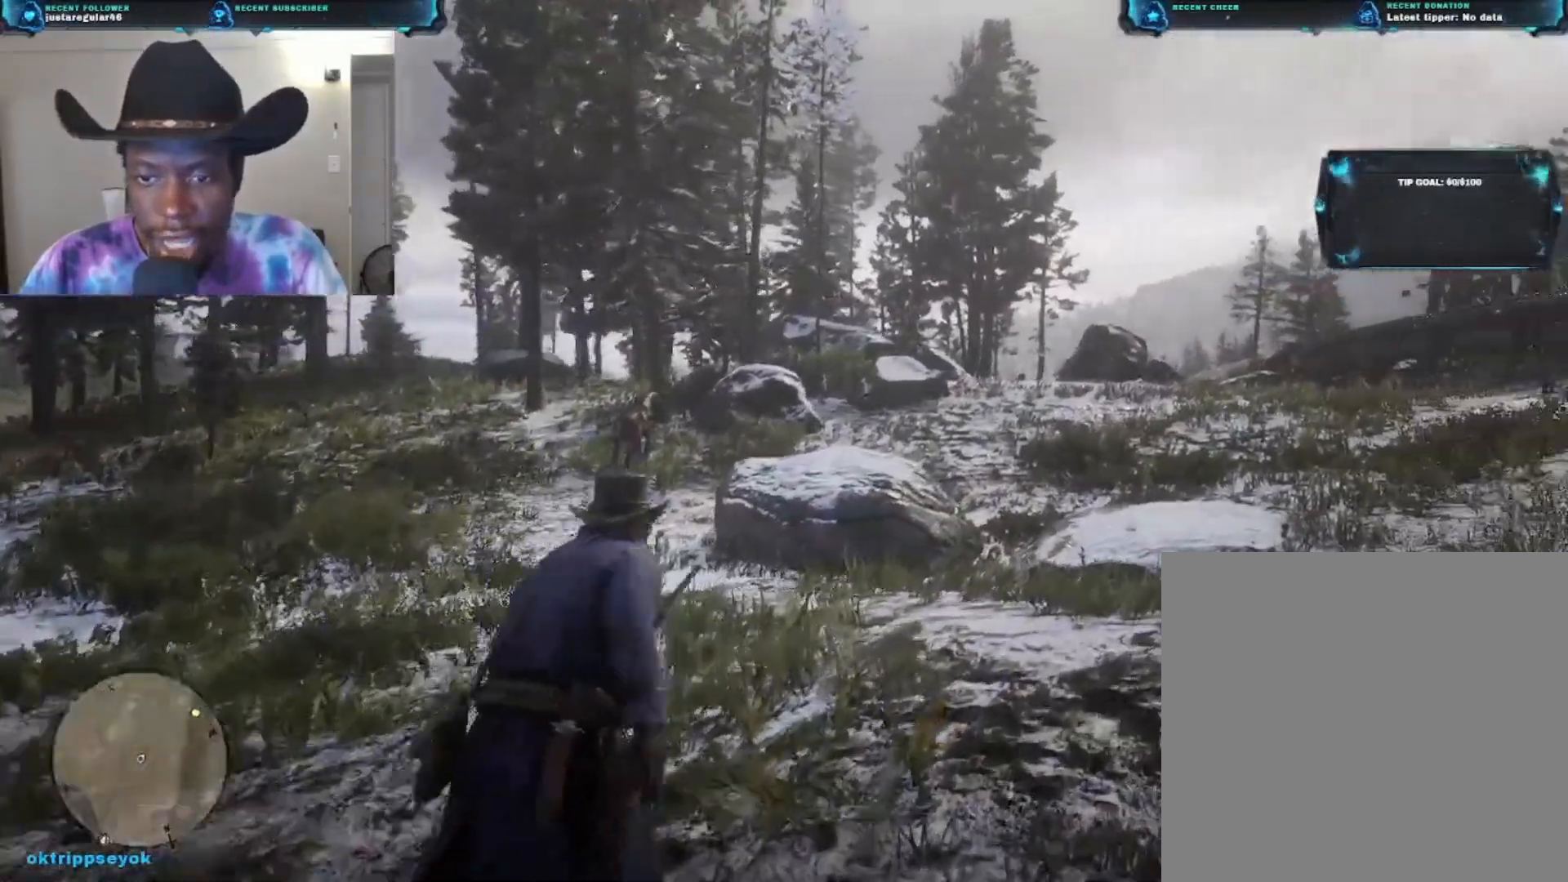
{"buttons": ["A"], "left_stick": "up-right", "right_stick": "center", "events": []}
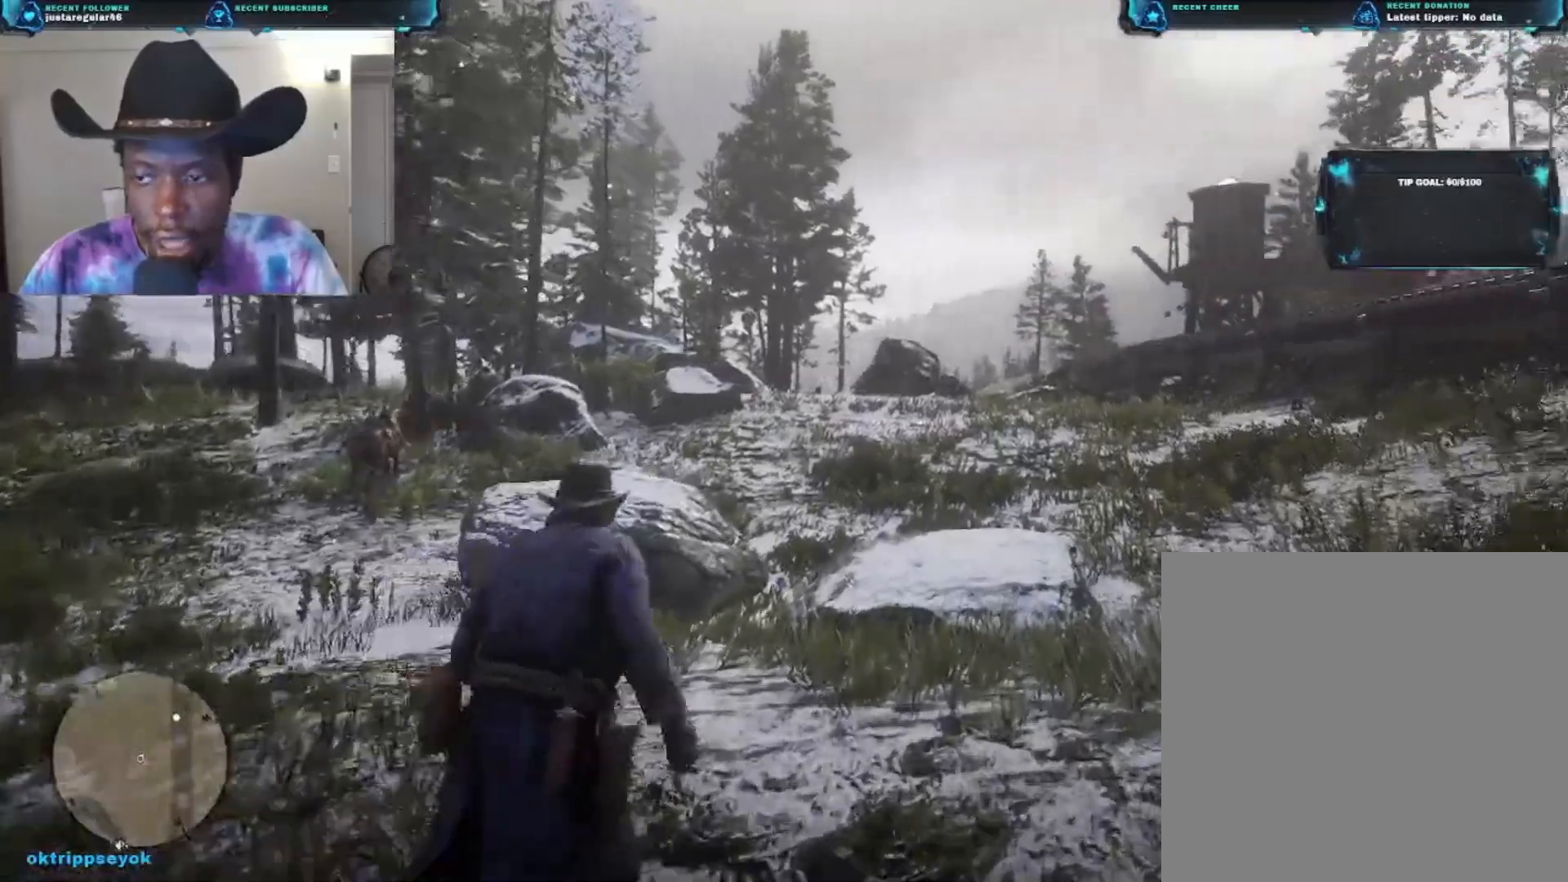
{"buttons": ["A"], "left_stick": "up-right", "right_stick": "center", "events": []}
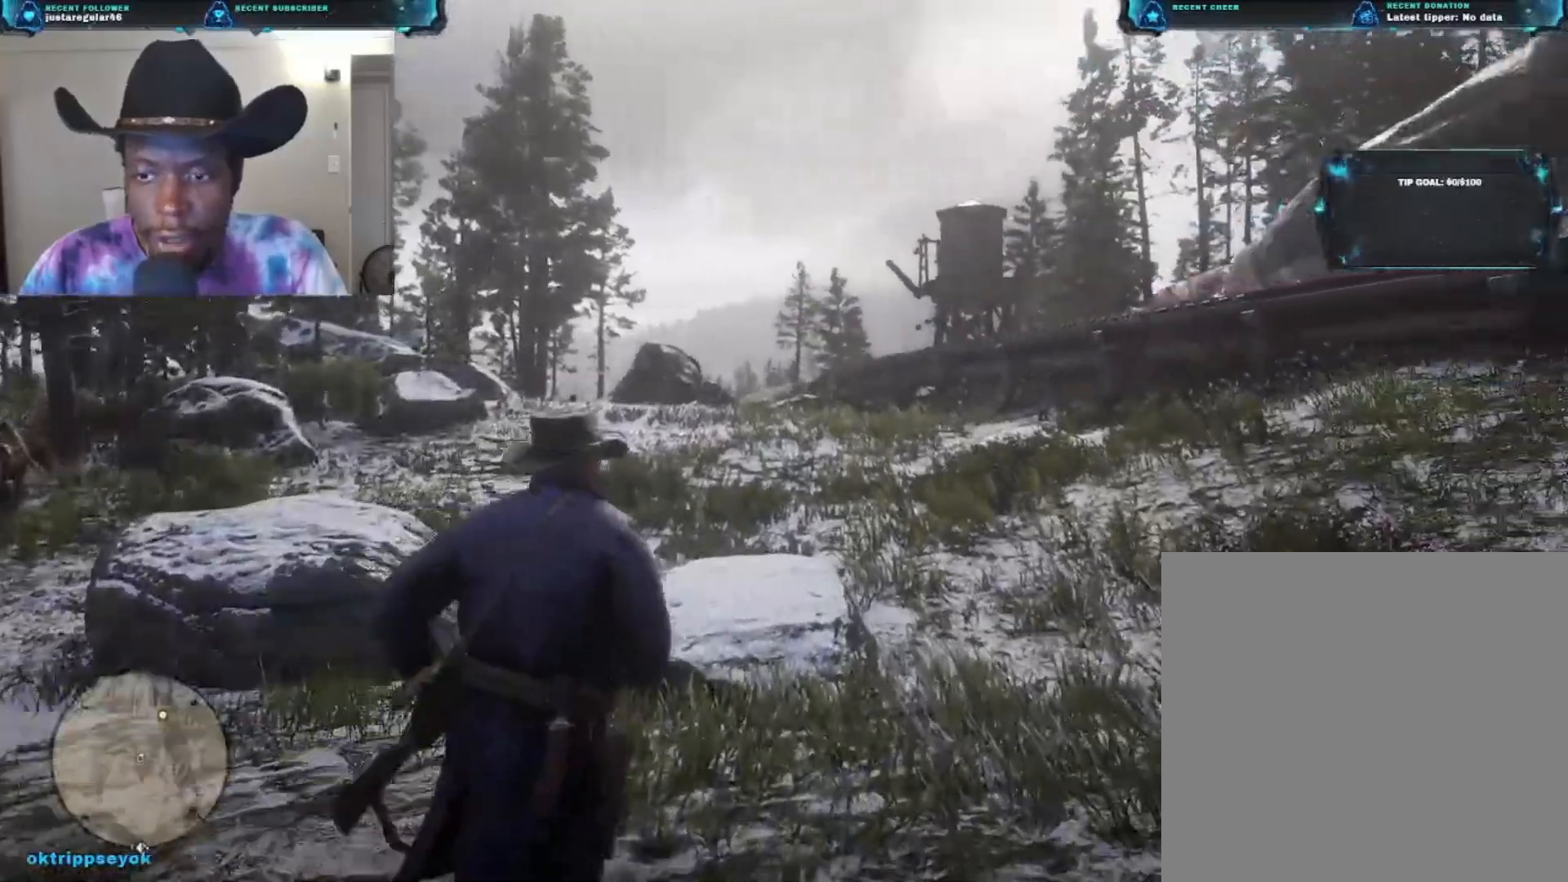
{"buttons": [], "left_stick": "up", "right_stick": "center", "events": [[300, "left_stick", "up"], [433, "A", "up"]]}
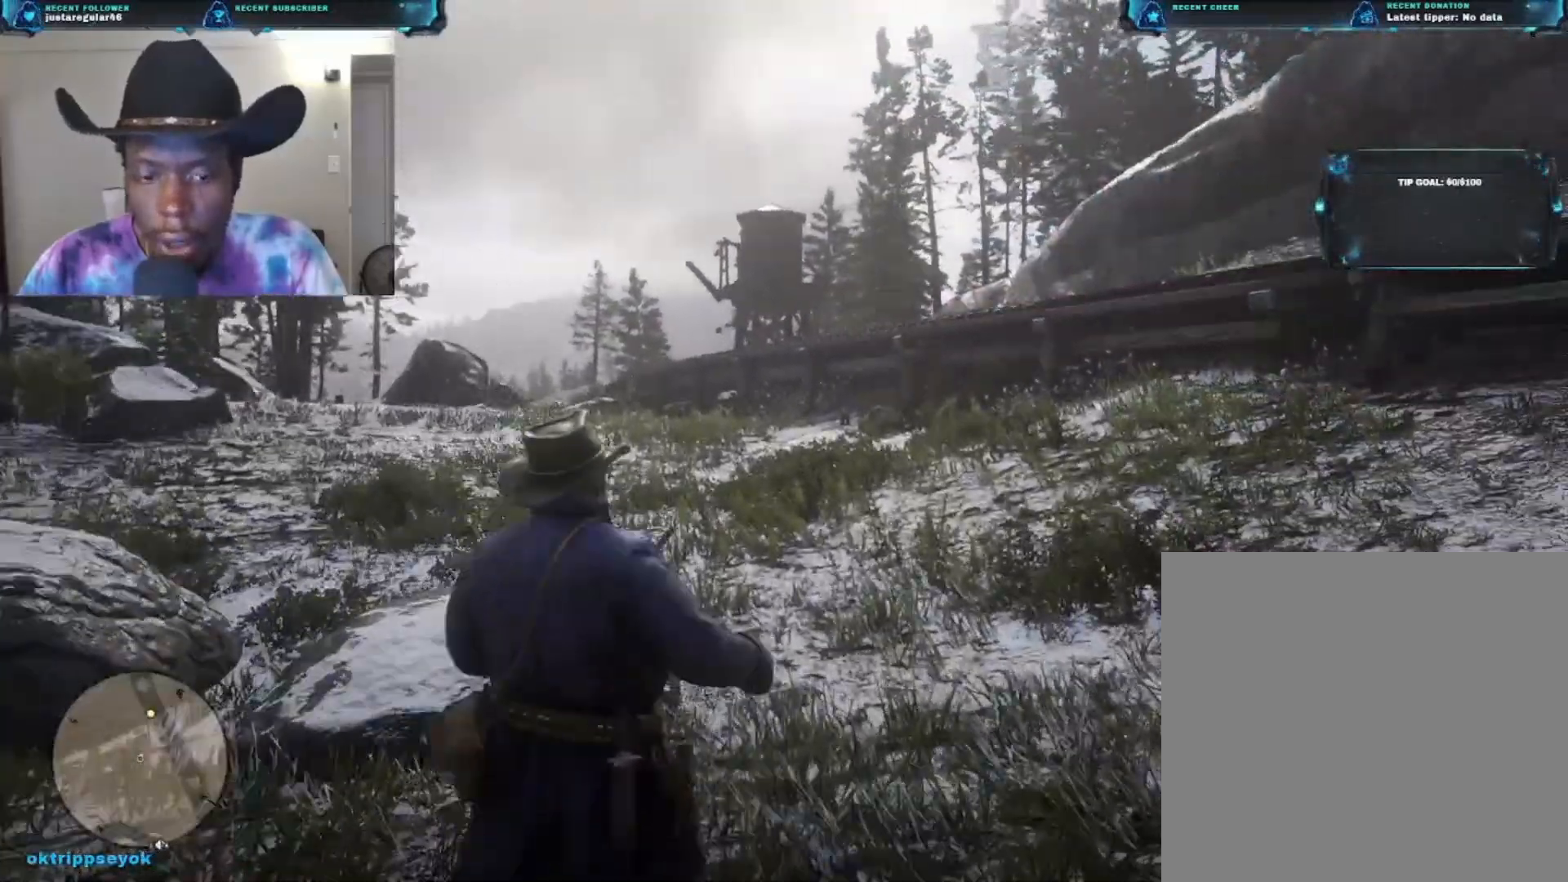
{"buttons": ["A"], "left_stick": "up", "right_stick": "center", "events": [[233, "A", "down"]]}
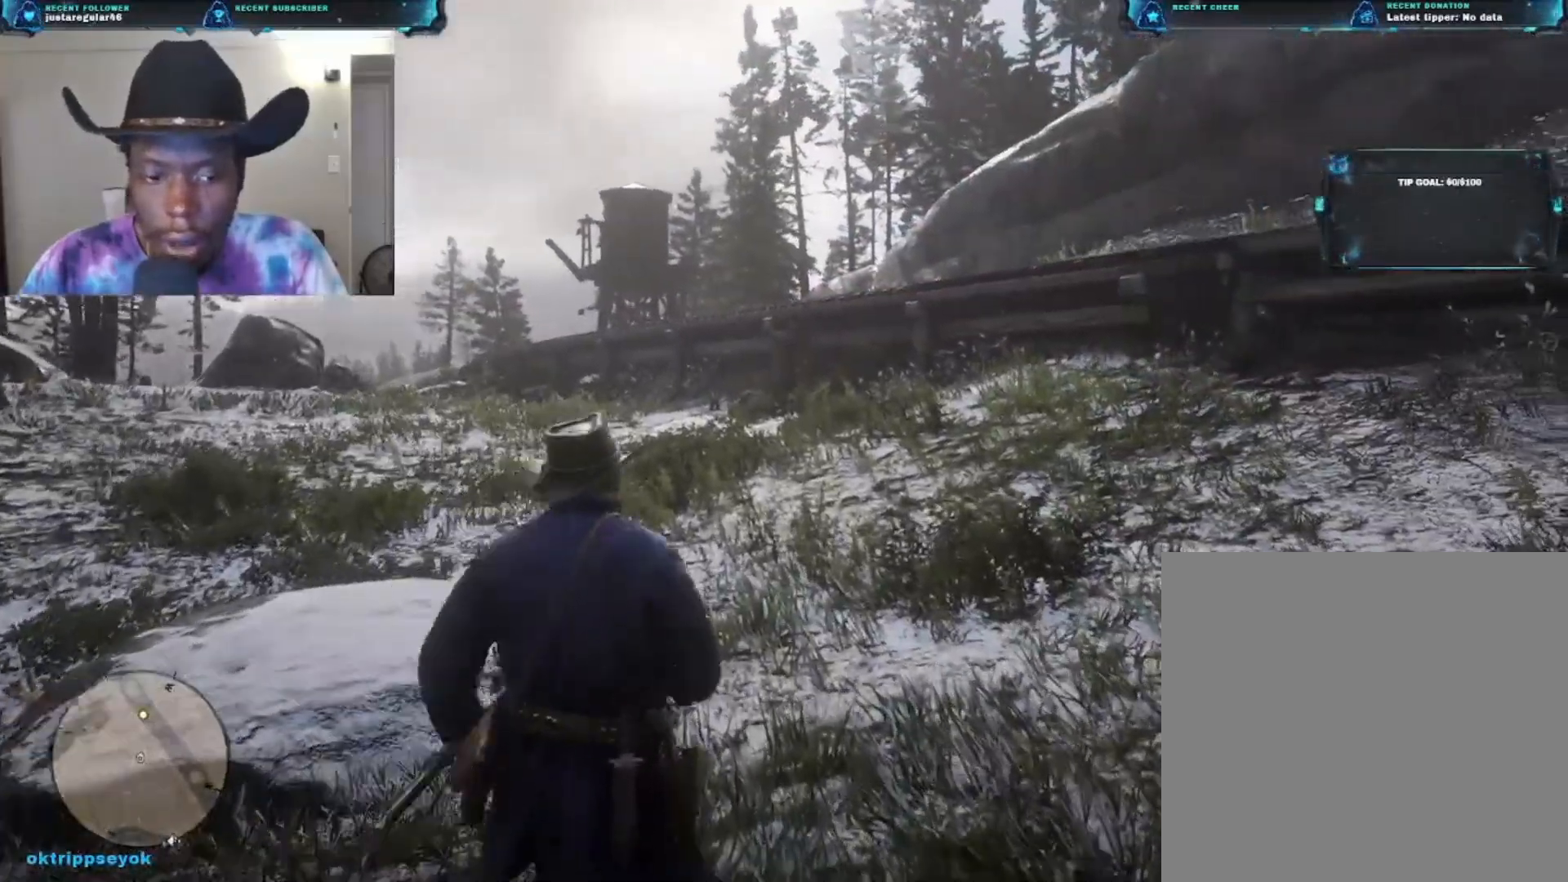
{"buttons": ["A"], "left_stick": "up", "right_stick": "center", "events": []}
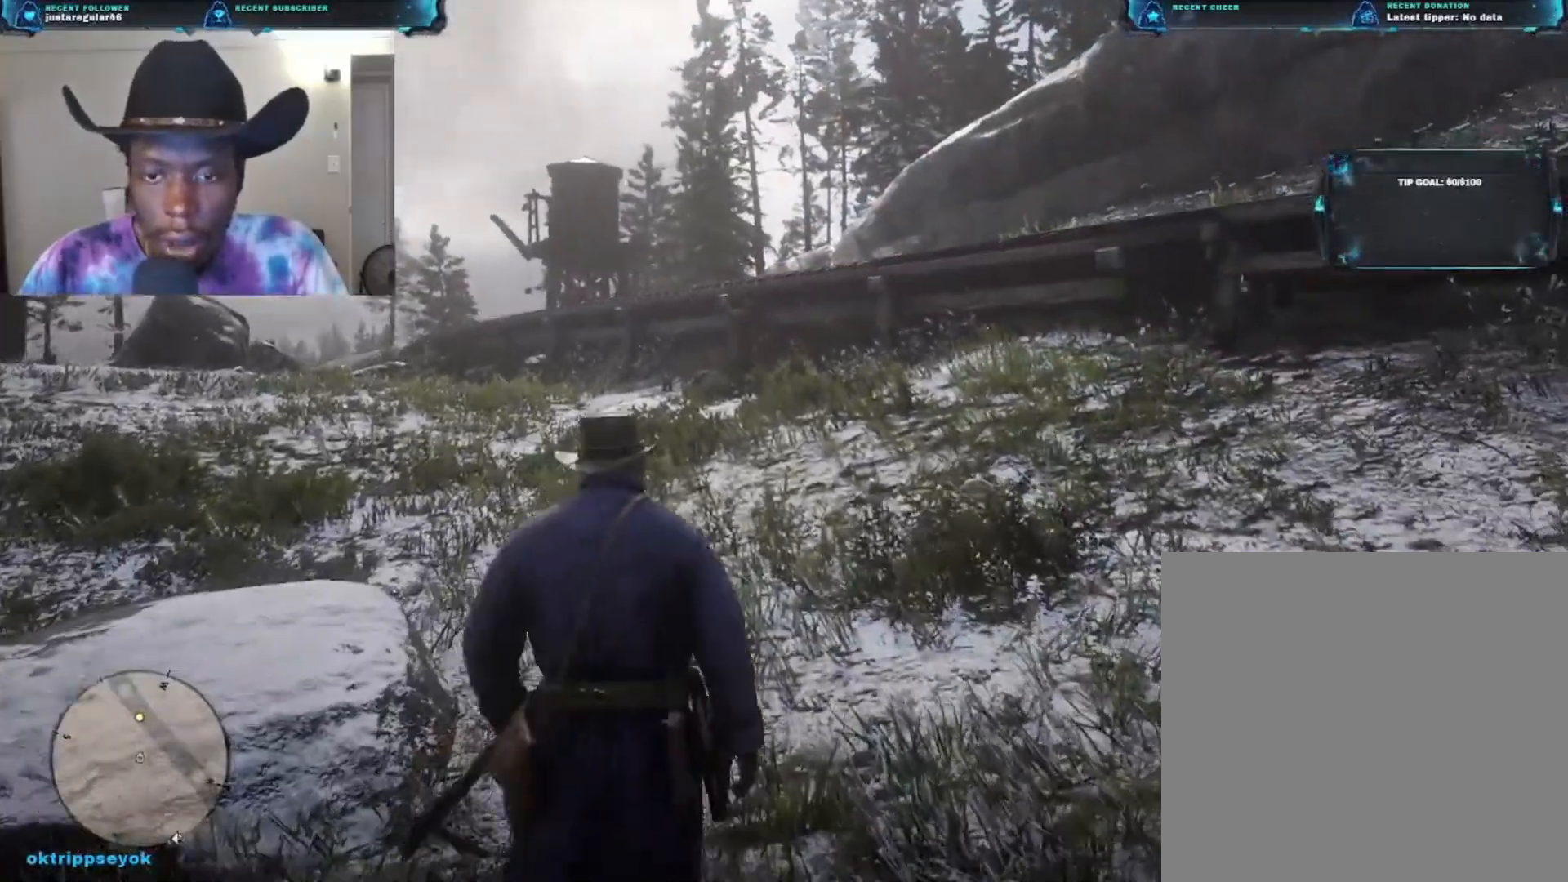
{"buttons": ["A"], "left_stick": "up", "right_stick": "center", "events": []}
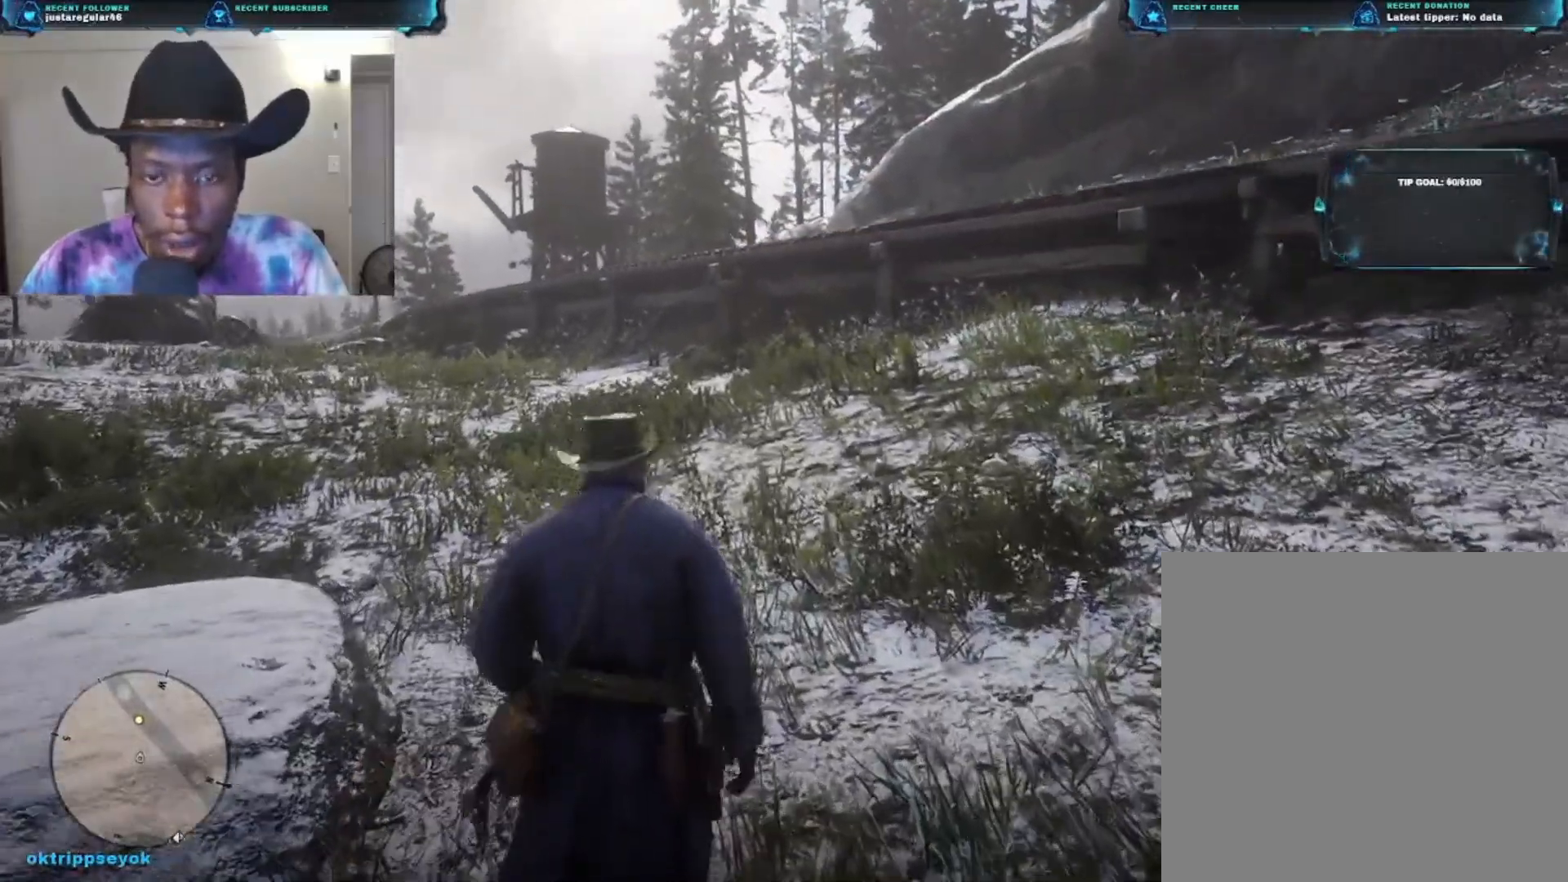
{"buttons": ["A"], "left_stick": "up", "right_stick": "center", "events": []}
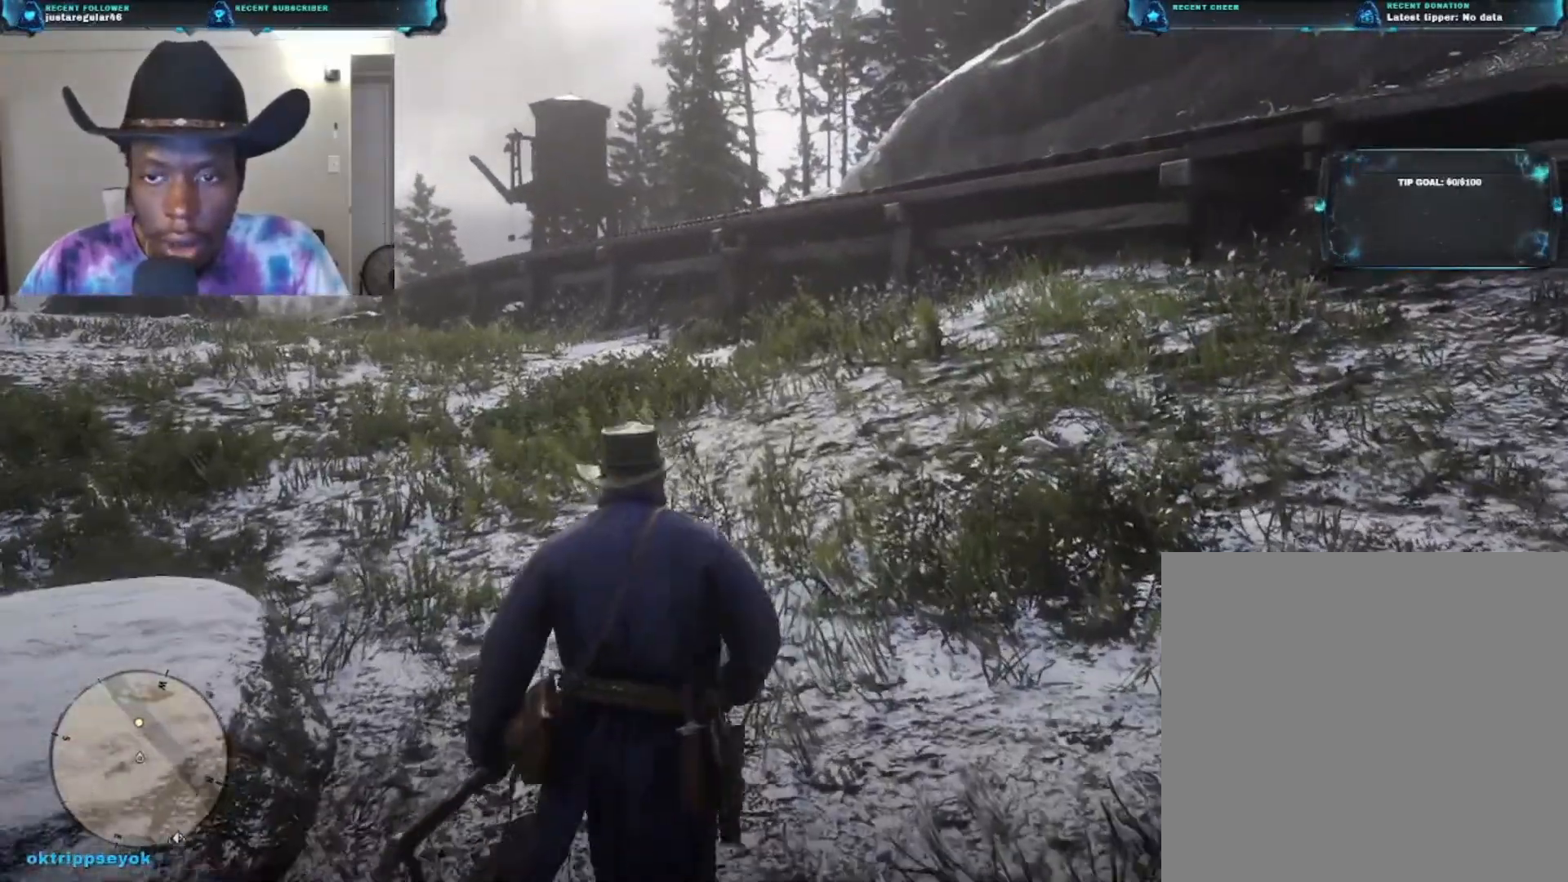
{"buttons": ["A"], "left_stick": "up", "right_stick": "center", "events": []}
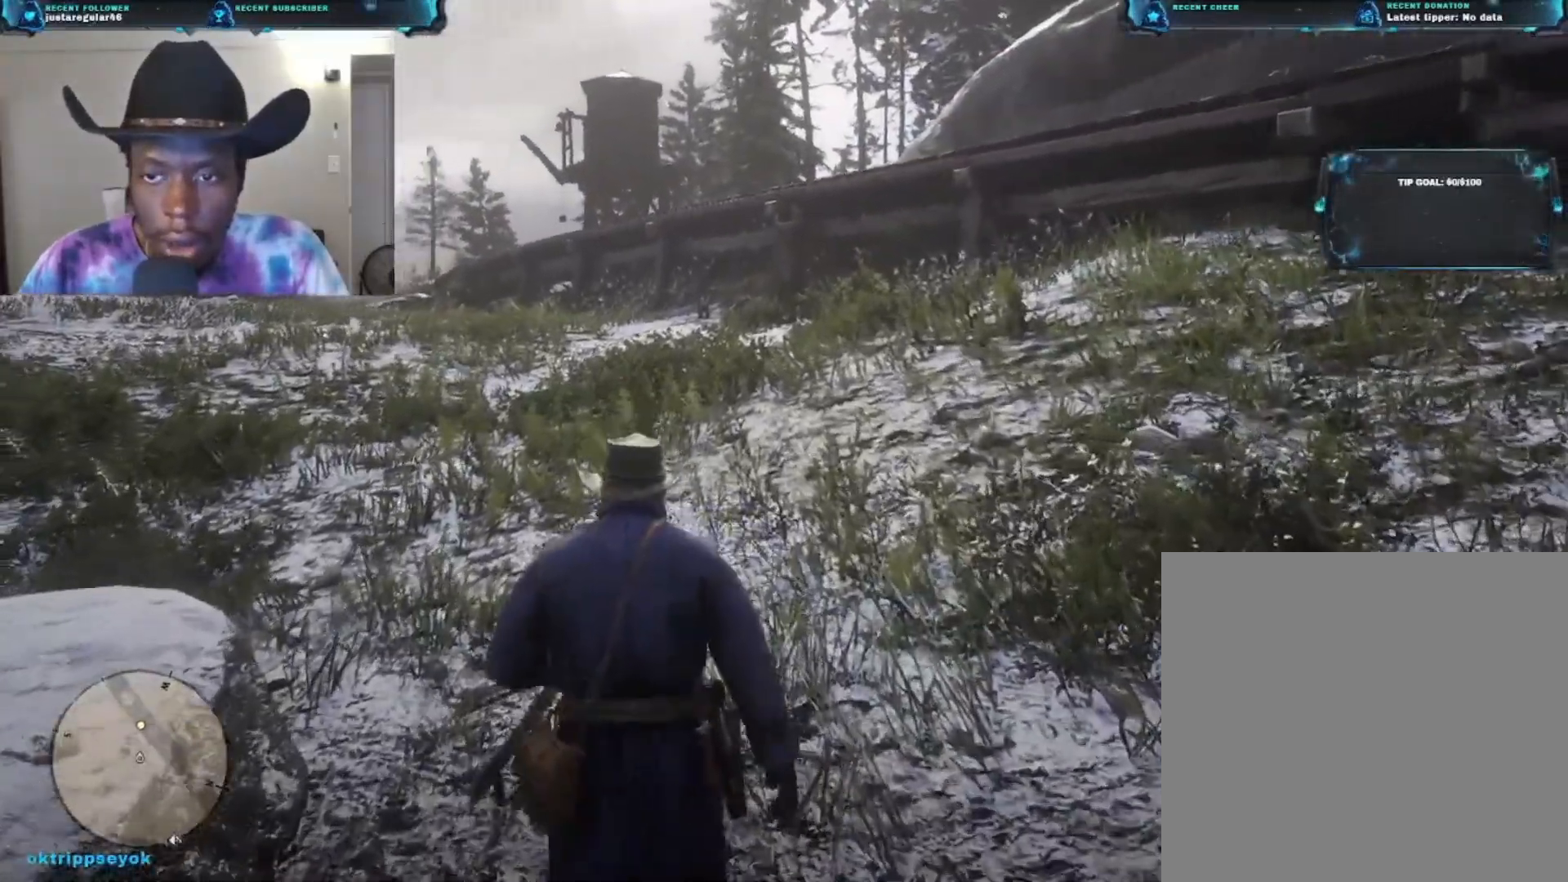
{"buttons": [], "left_stick": "up", "right_stick": "center", "events": [[67, "A", "up"]]}
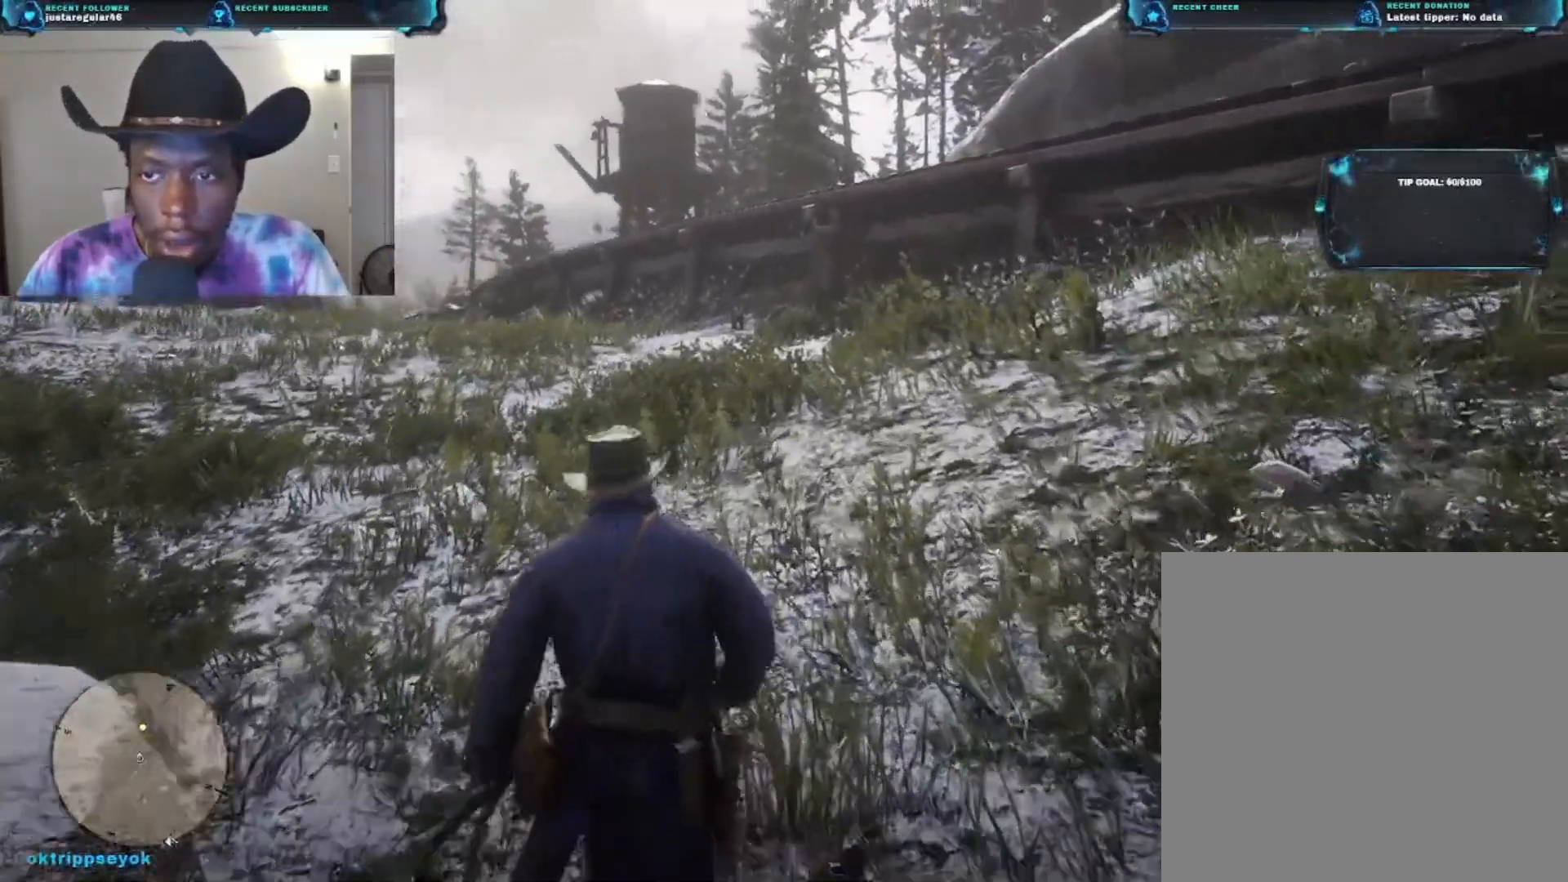
{"buttons": [], "left_stick": "up", "right_stick": "right", "events": [[300, "right_stick", "right"]]}
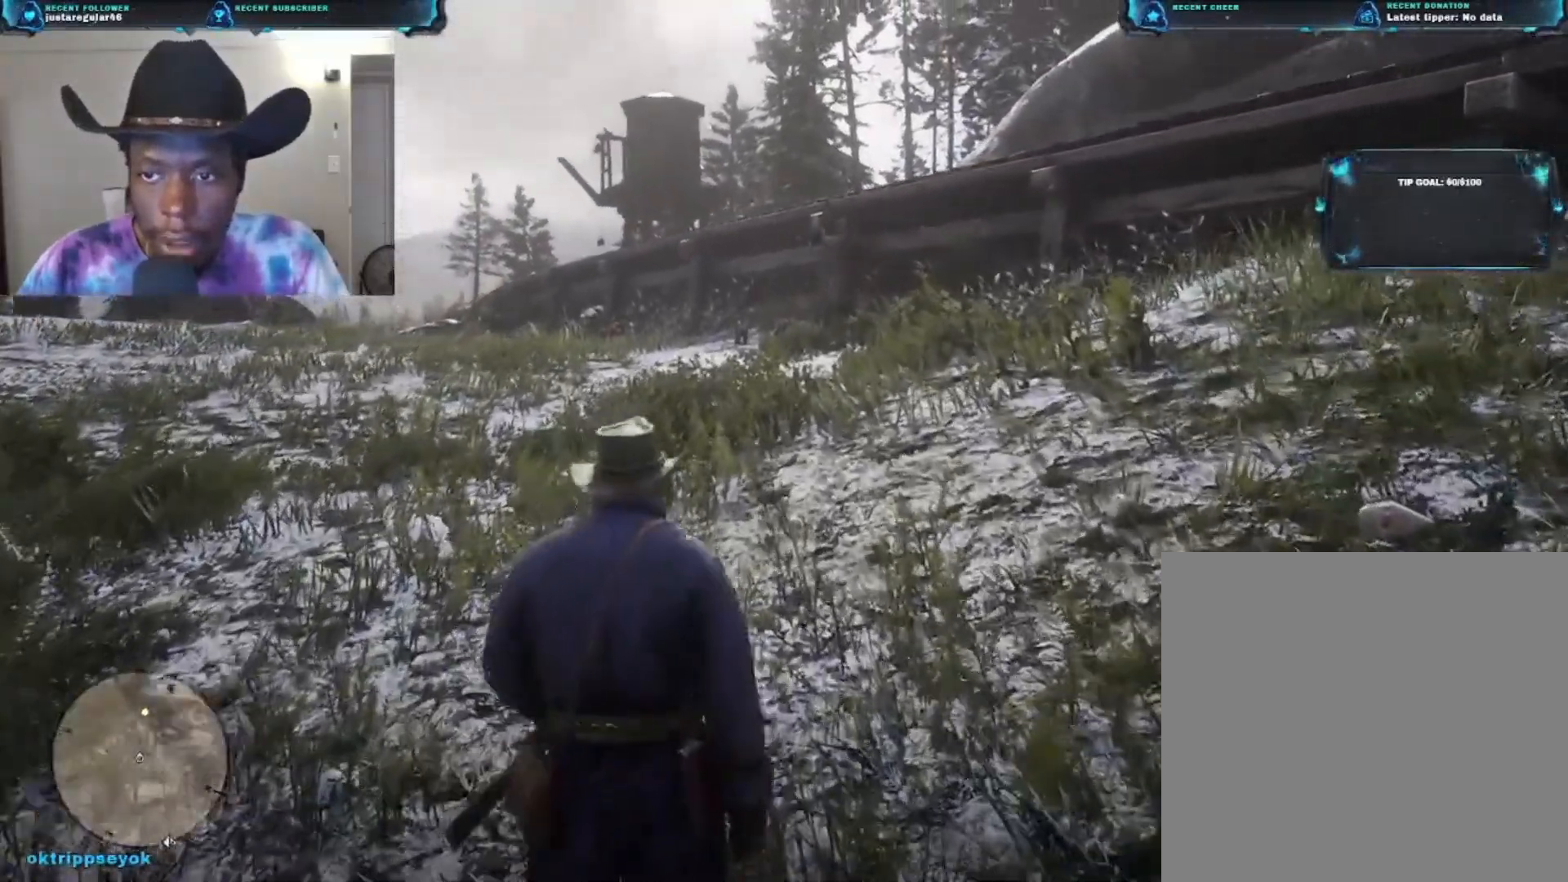
{"buttons": [], "left_stick": "up", "right_stick": "up", "events": [[67, "right_stick", "up-right"], [400, "right_stick", "up"]]}
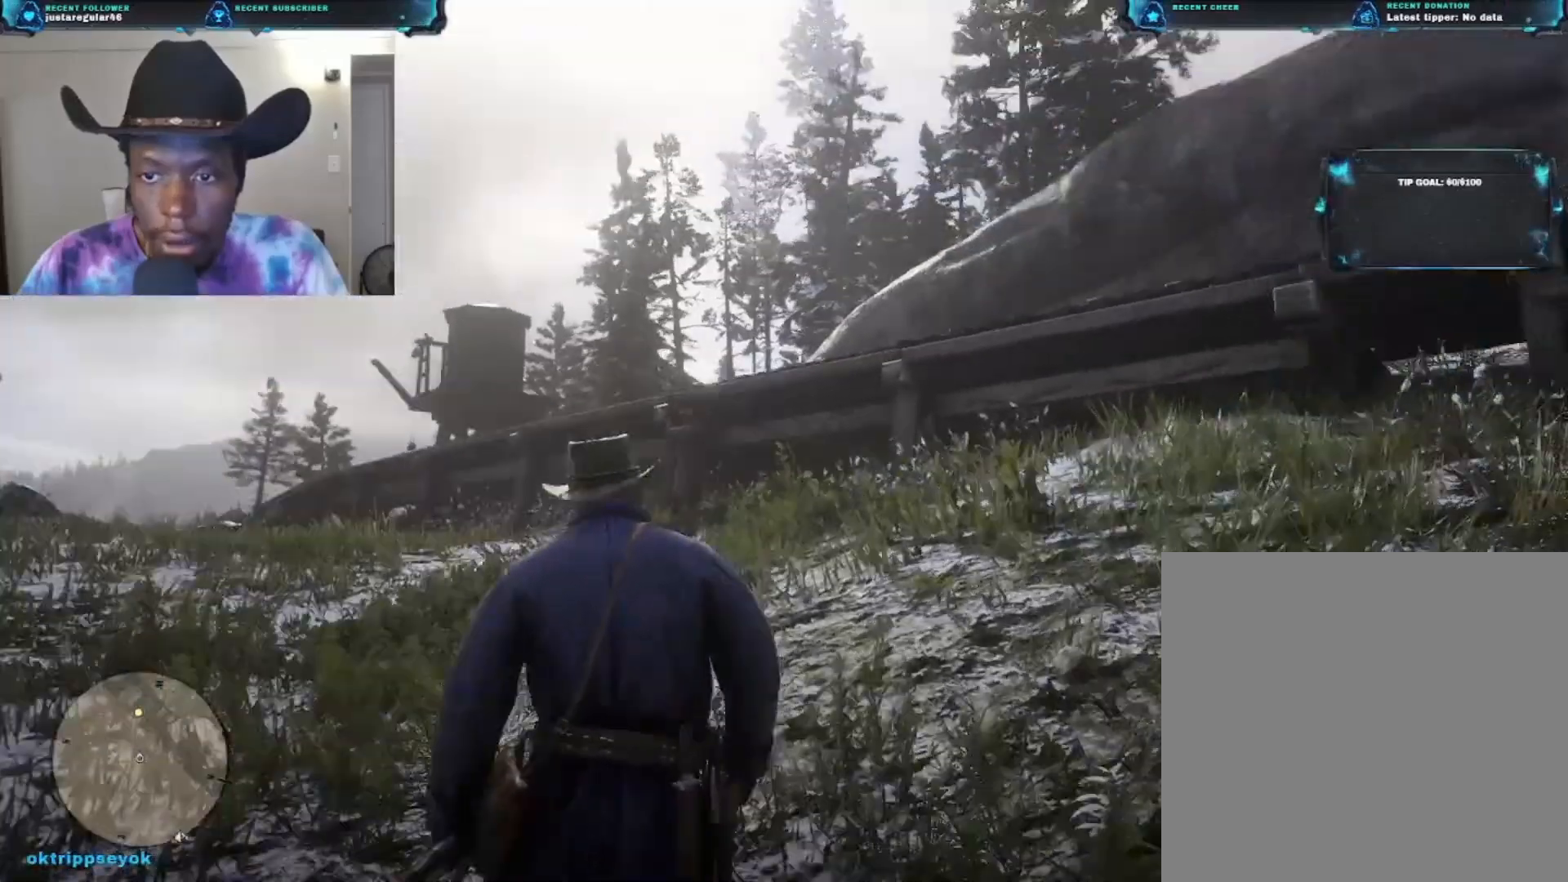
{"buttons": ["L2"], "left_stick": "up", "right_stick": "left", "events": [[33, "right_stick", "center"], [100, "right_stick", "up"], [133, "L2", "down"], [167, "right_stick", "up-left"], [267, "right_stick", "left"]]}
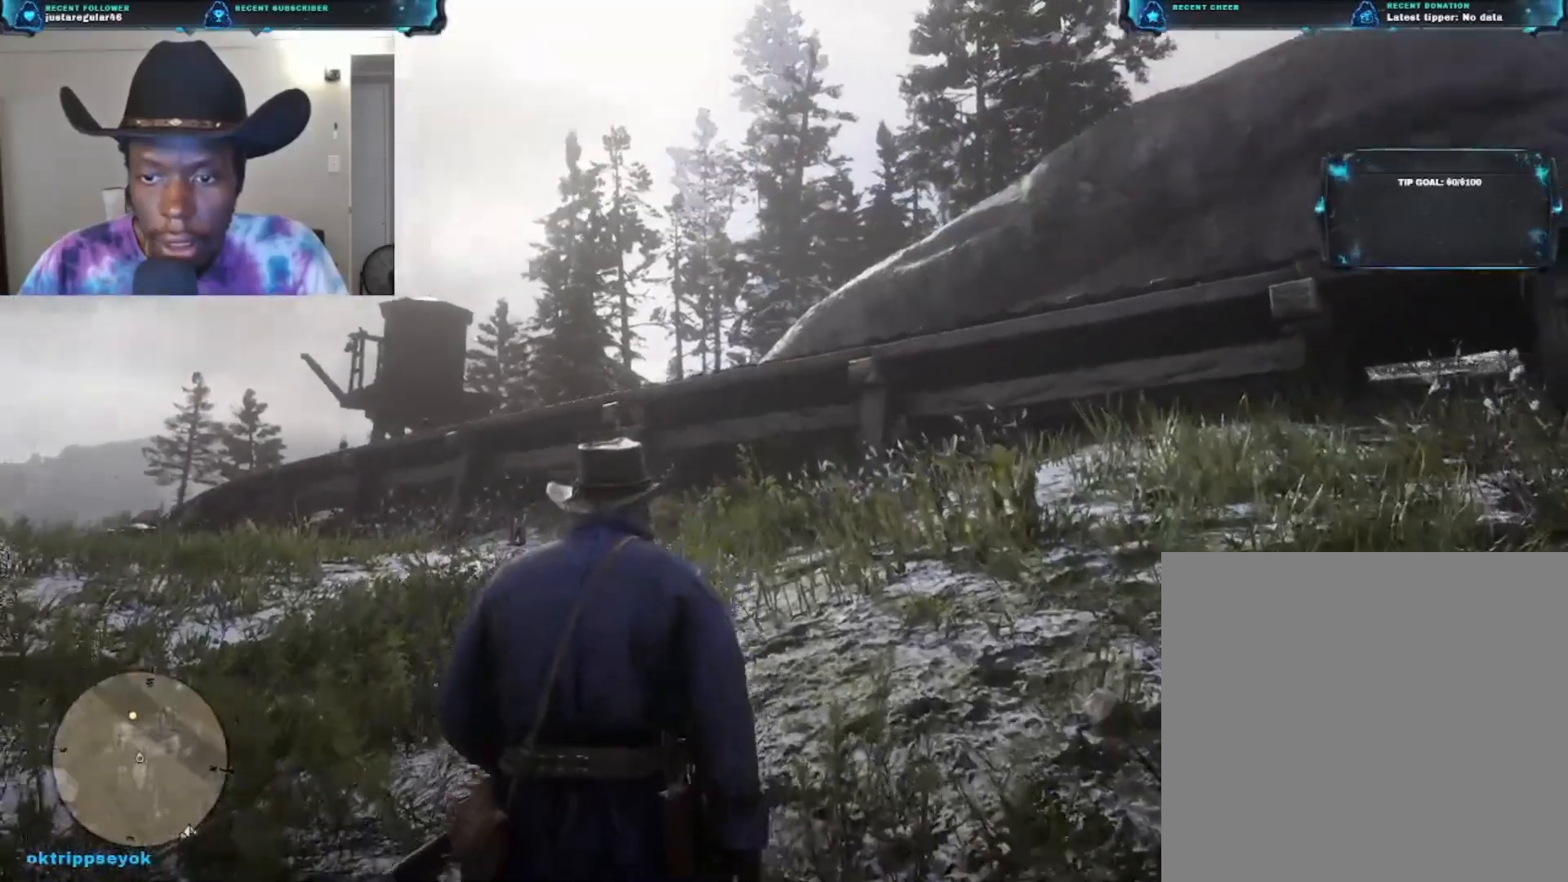
{"buttons": ["L2"], "left_stick": "up", "right_stick": "up-right", "events": [[233, "right_stick", "up-left"], [433, "right_stick", "up-right"]]}
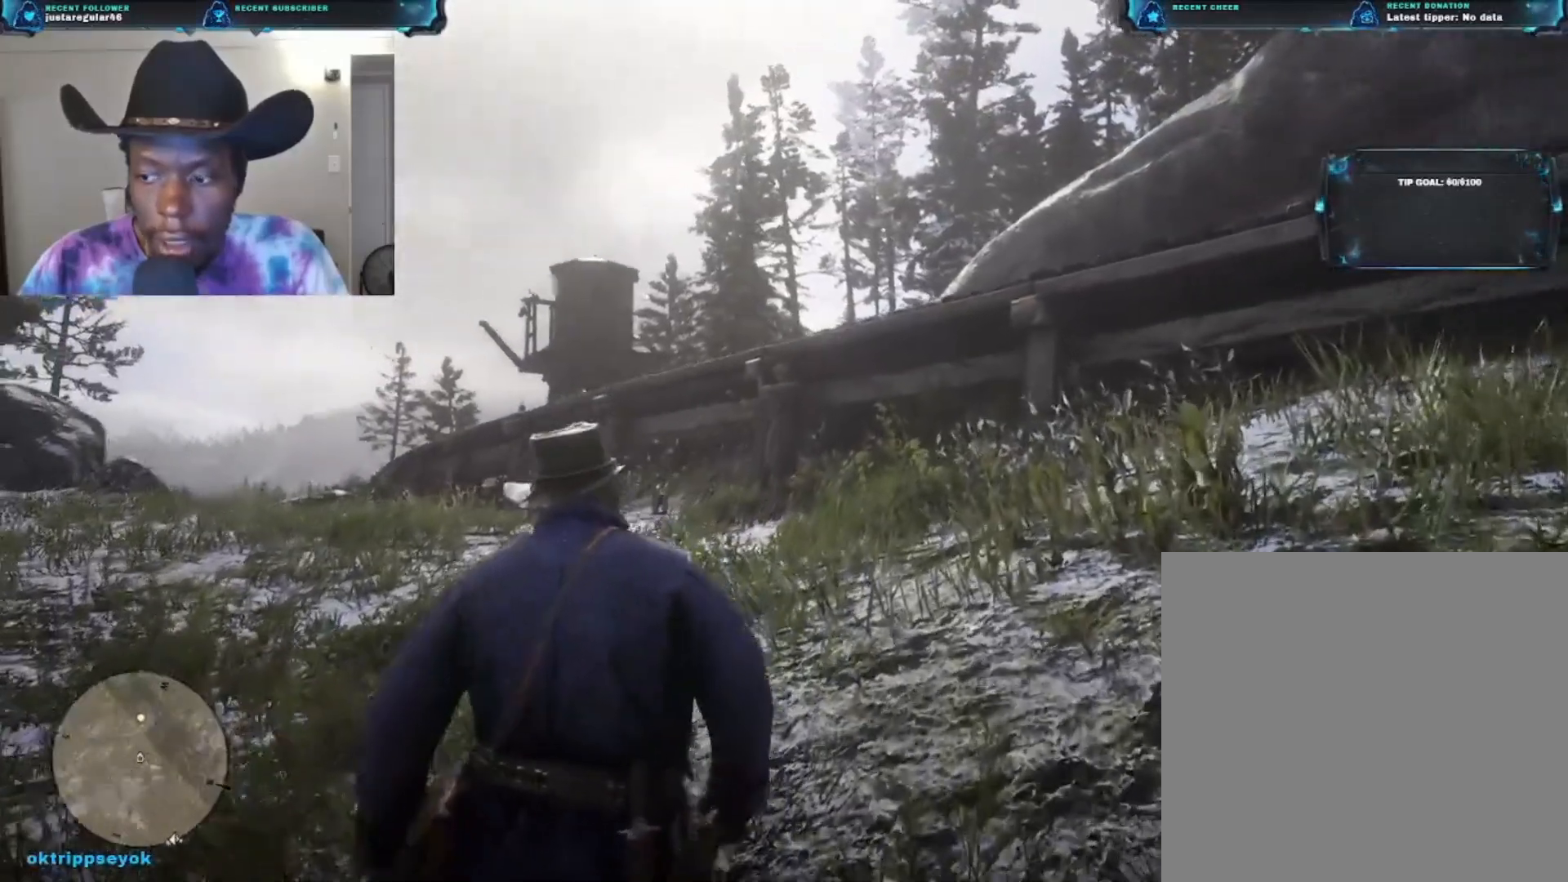
{"buttons": ["L2"], "left_stick": "up", "right_stick": "center", "events": [[200, "right_stick", "center"], [233, "L2", "up"], [400, "L2", "down"]]}
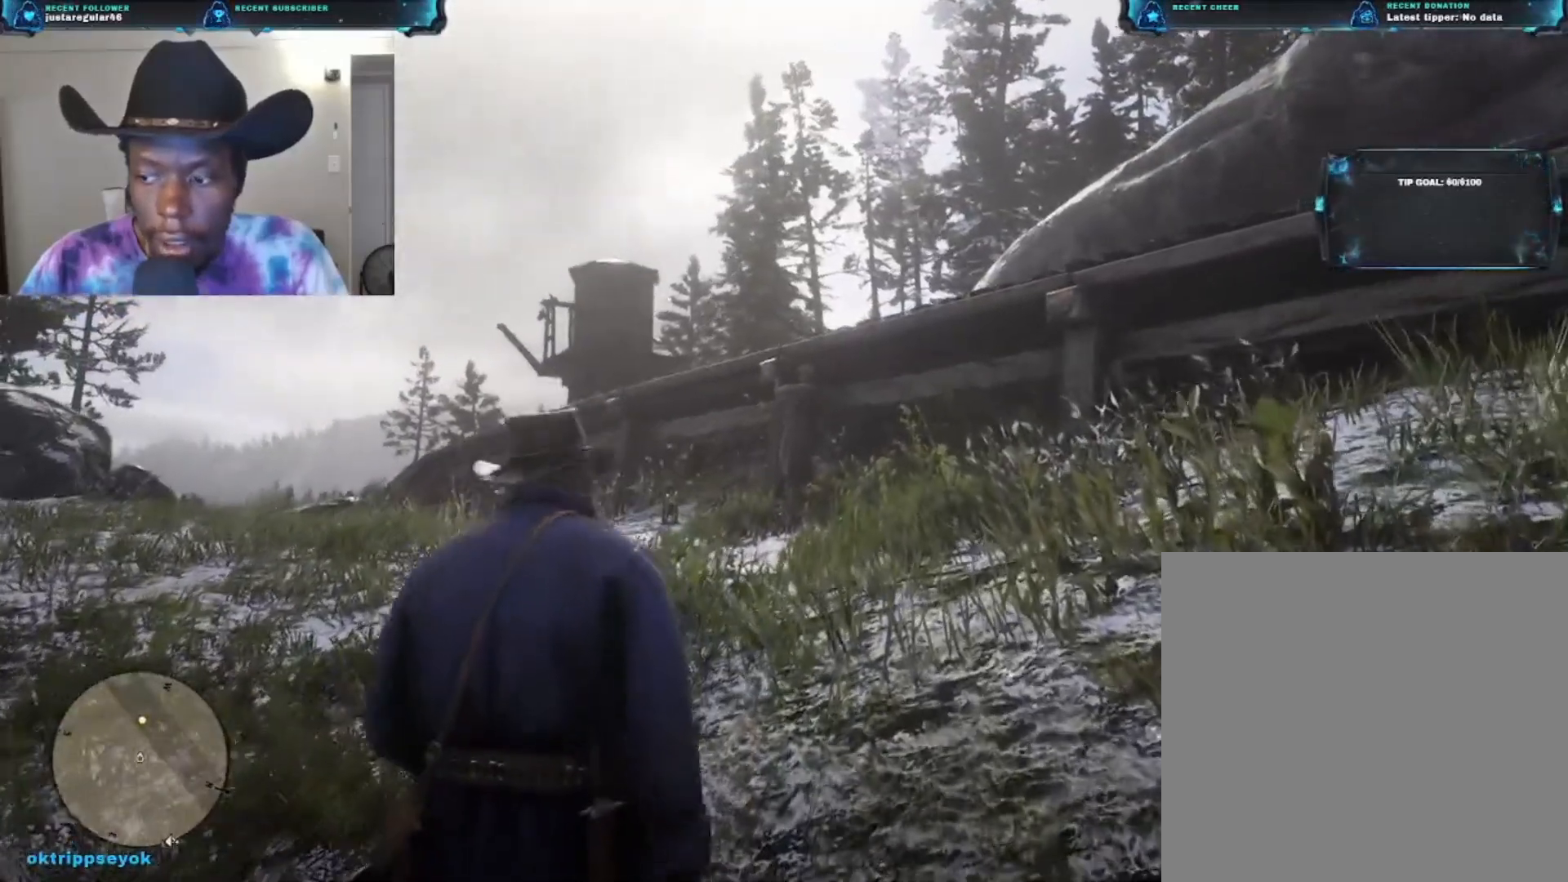
{"buttons": ["L2"], "left_stick": "up", "right_stick": "center", "events": []}
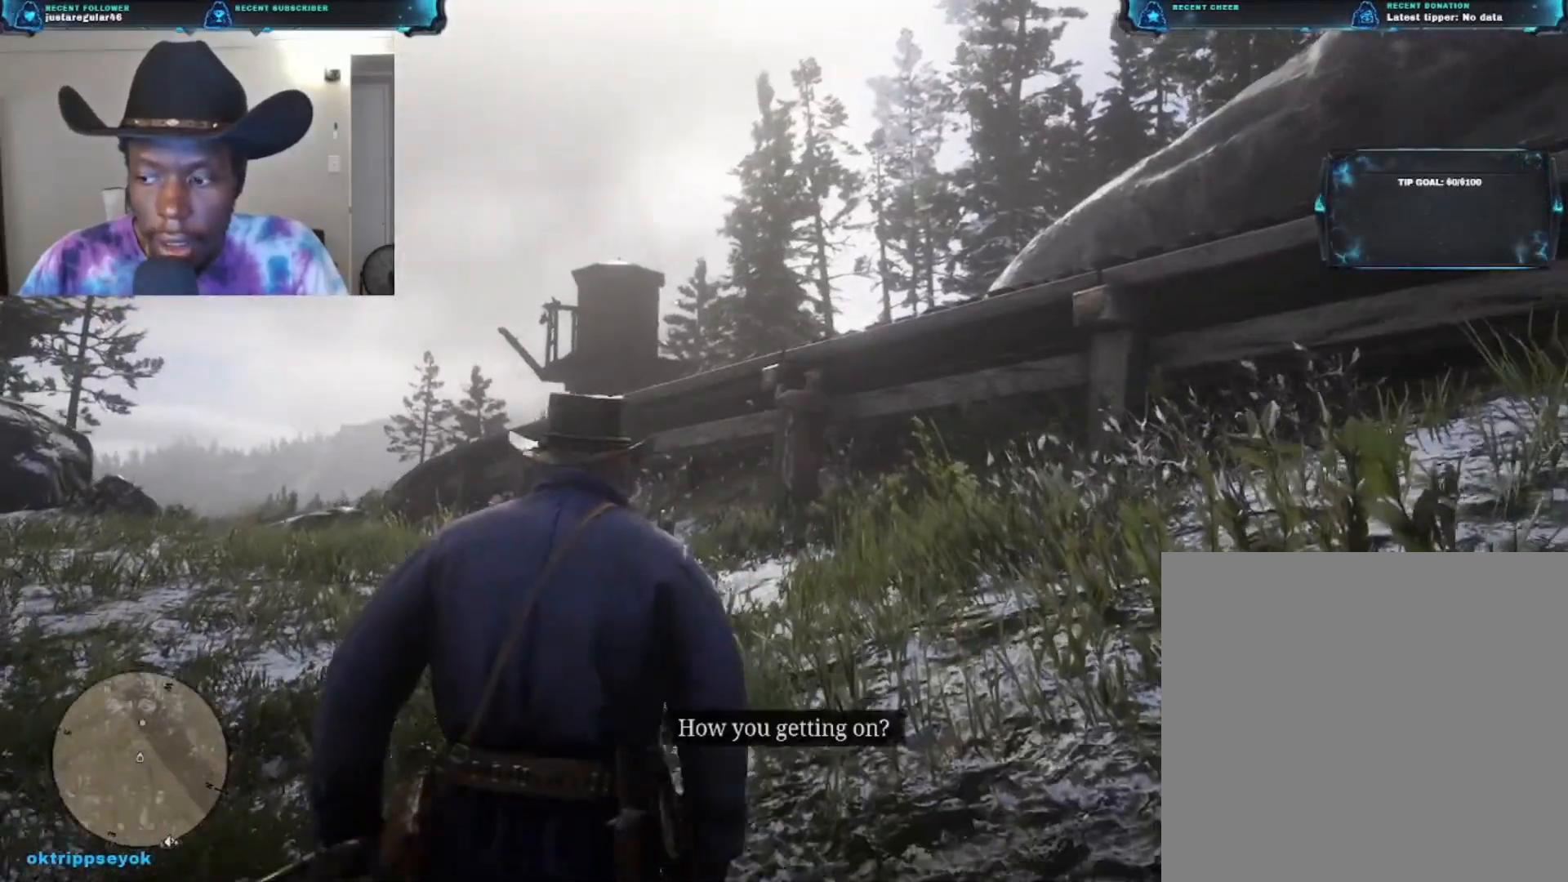
{"buttons": ["L2"], "left_stick": "up", "right_stick": "center", "events": []}
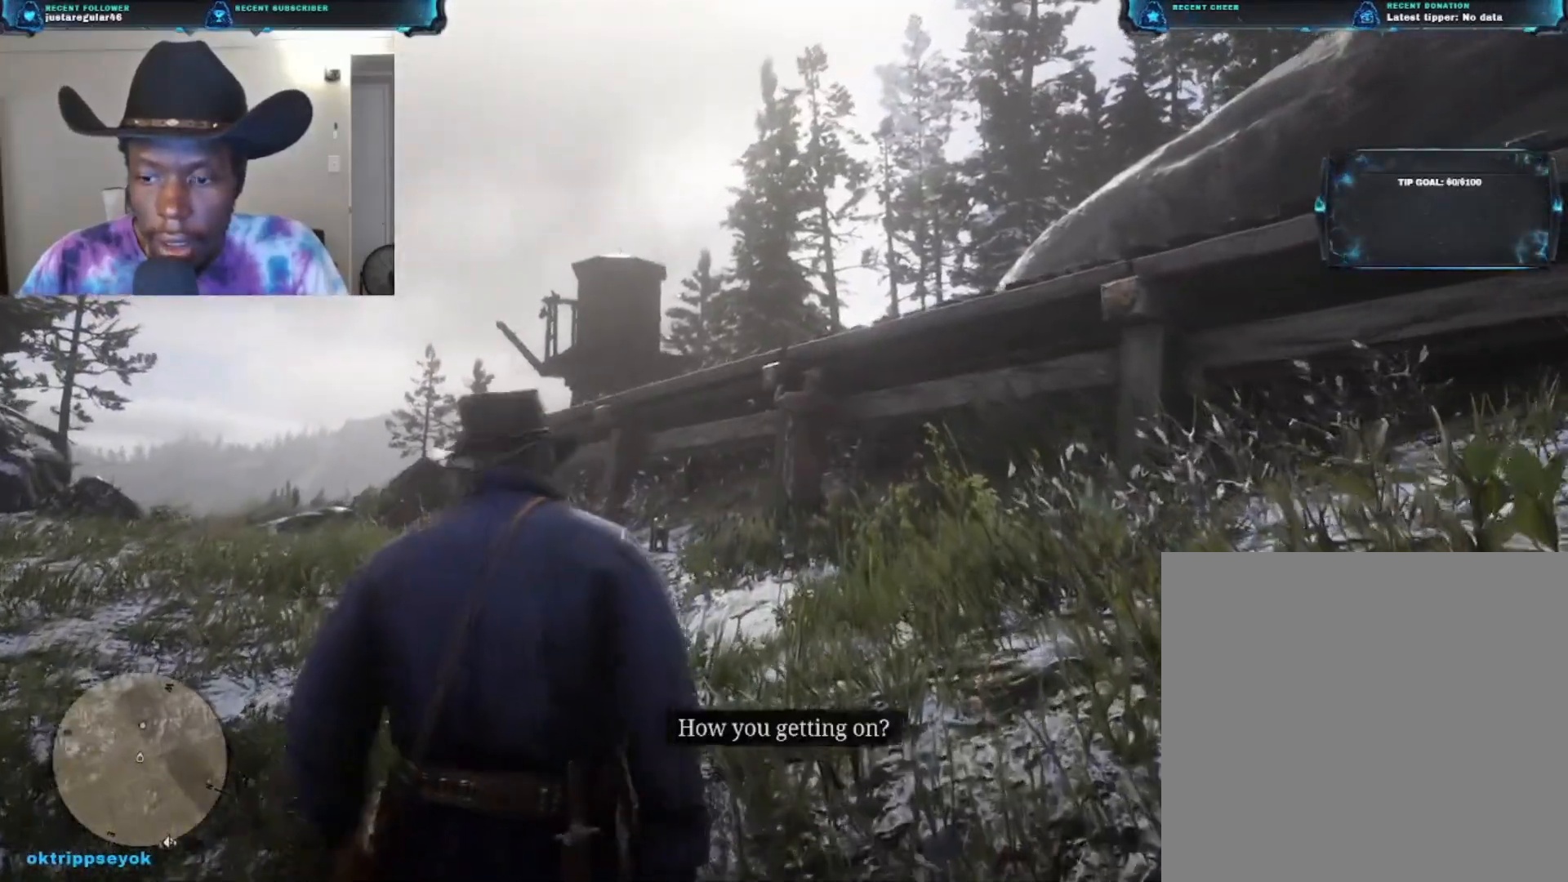
{"buttons": ["L2"], "left_stick": "up", "right_stick": "center", "events": []}
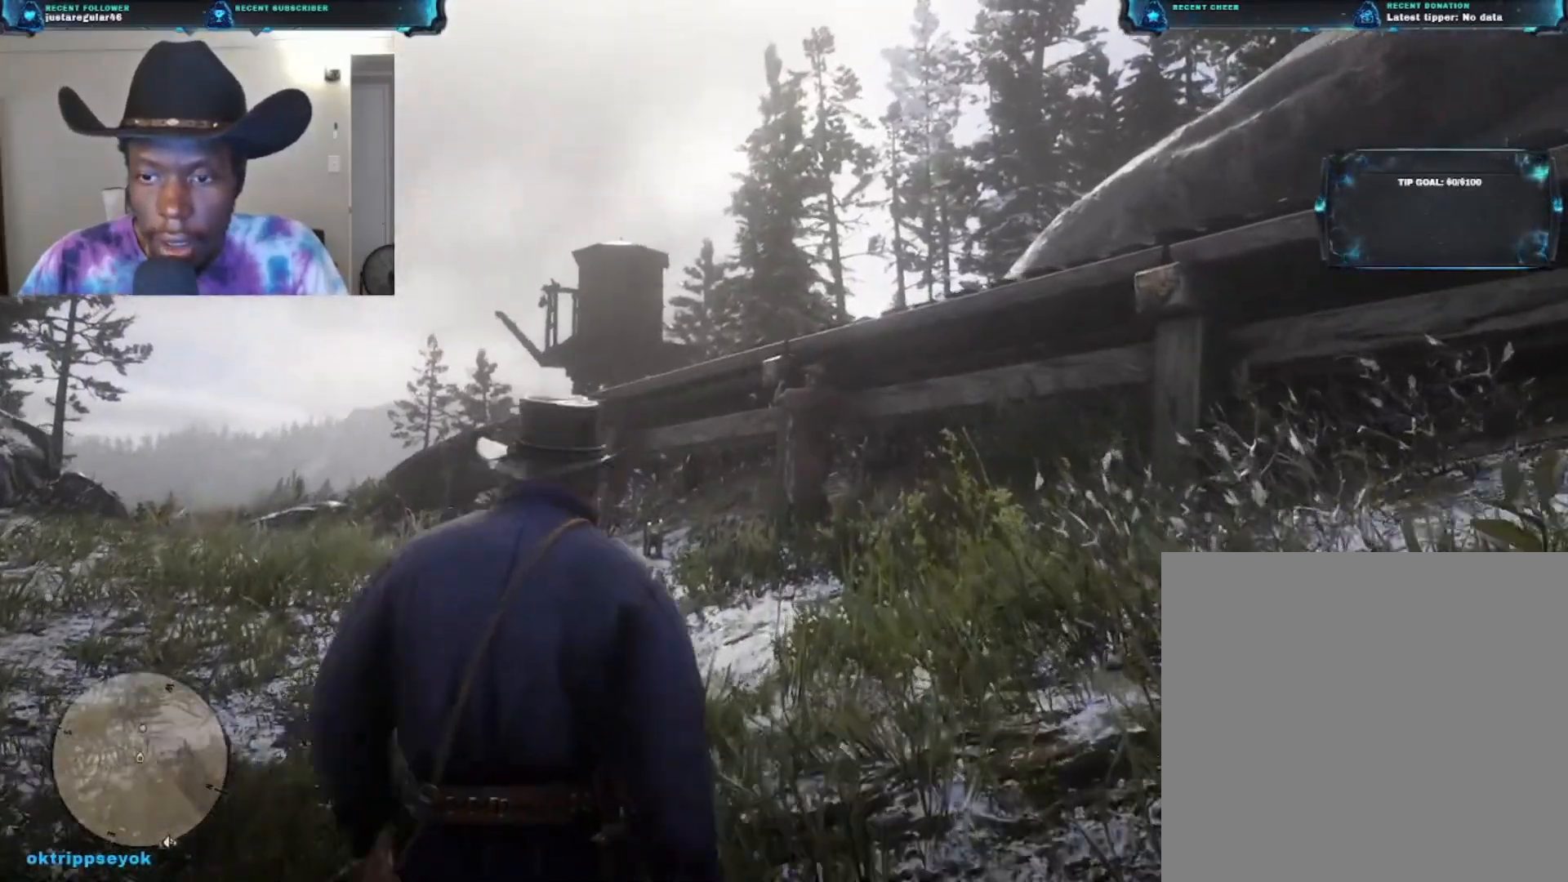
{"buttons": ["L2"], "left_stick": "up", "right_stick": "center", "events": []}
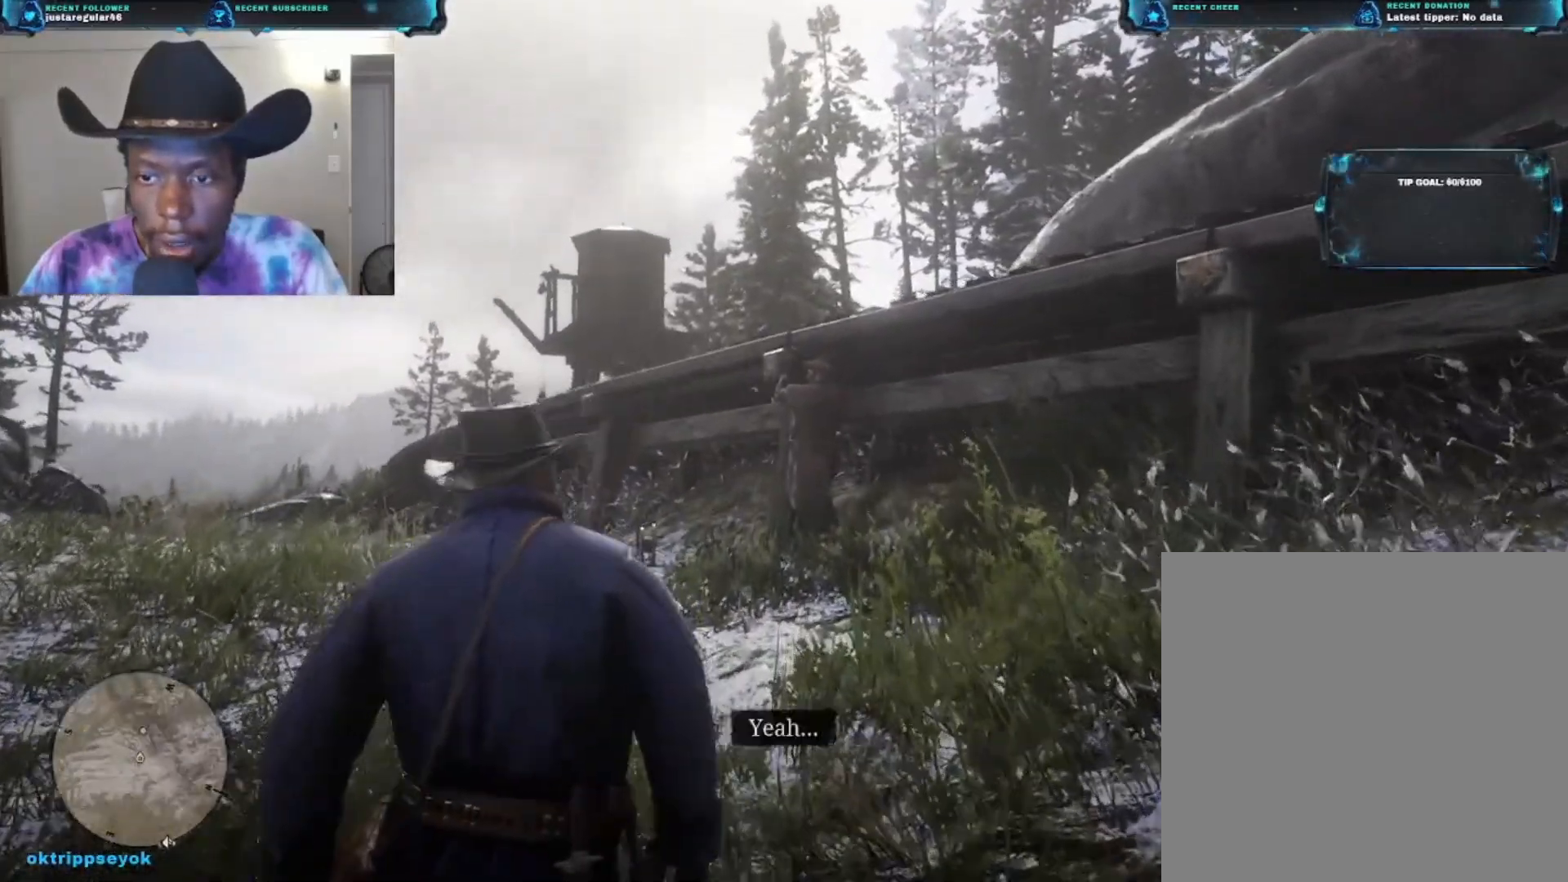
{"buttons": ["L2"], "left_stick": "up", "right_stick": "down-right", "events": [[100, "right_stick", "down-right"]]}
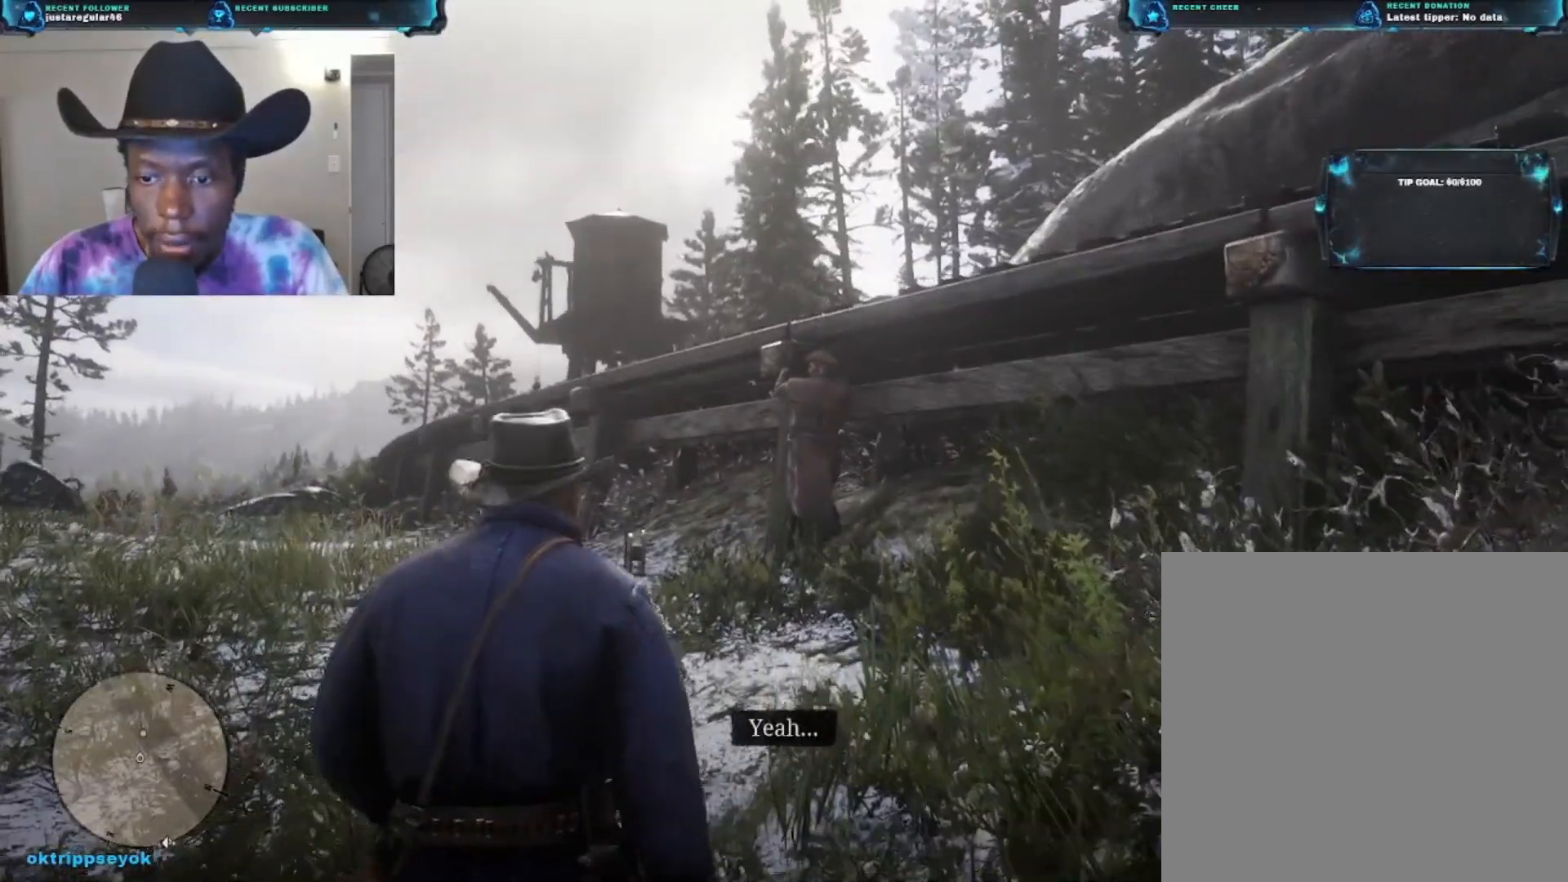
{"buttons": ["L2"], "left_stick": "up", "right_stick": "down-right", "events": []}
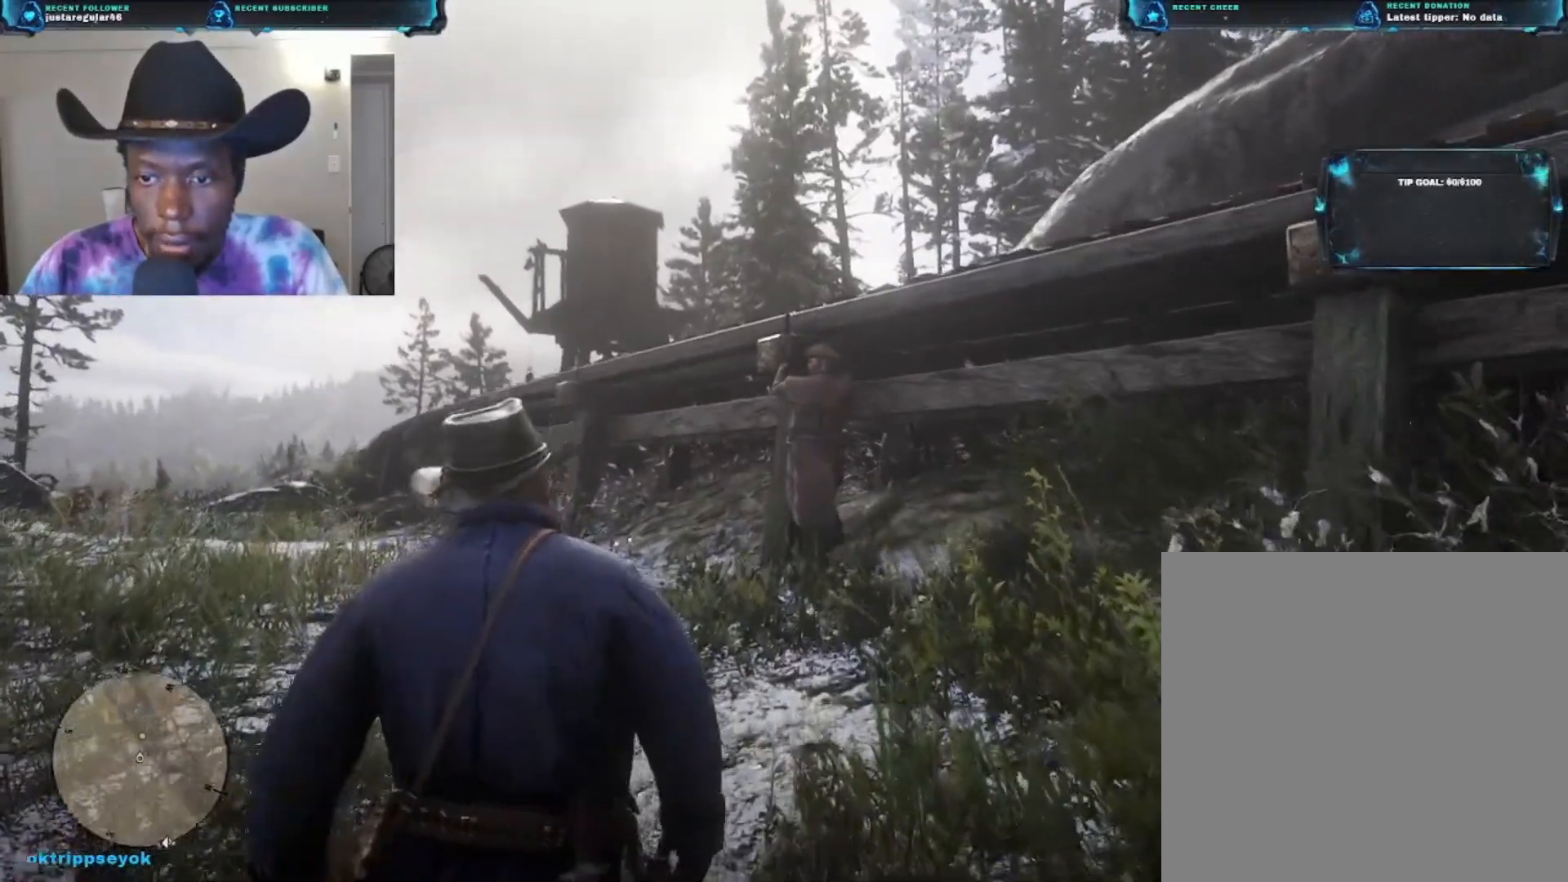
{"buttons": ["L2"], "left_stick": "up", "right_stick": "down-right", "events": []}
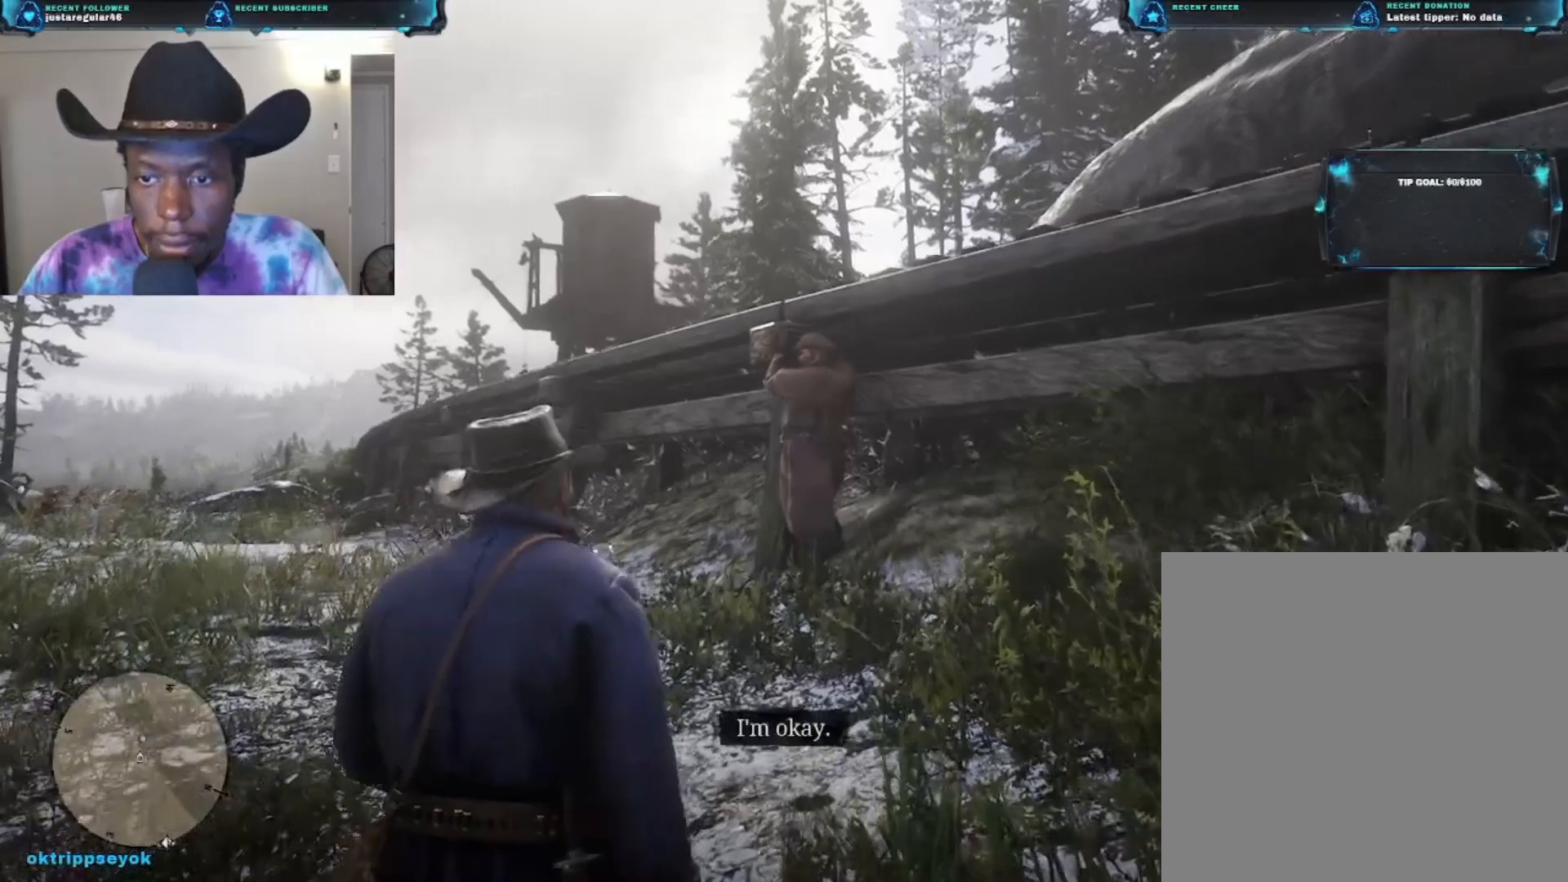
{"buttons": ["L2"], "left_stick": "up", "right_stick": "down-right", "events": []}
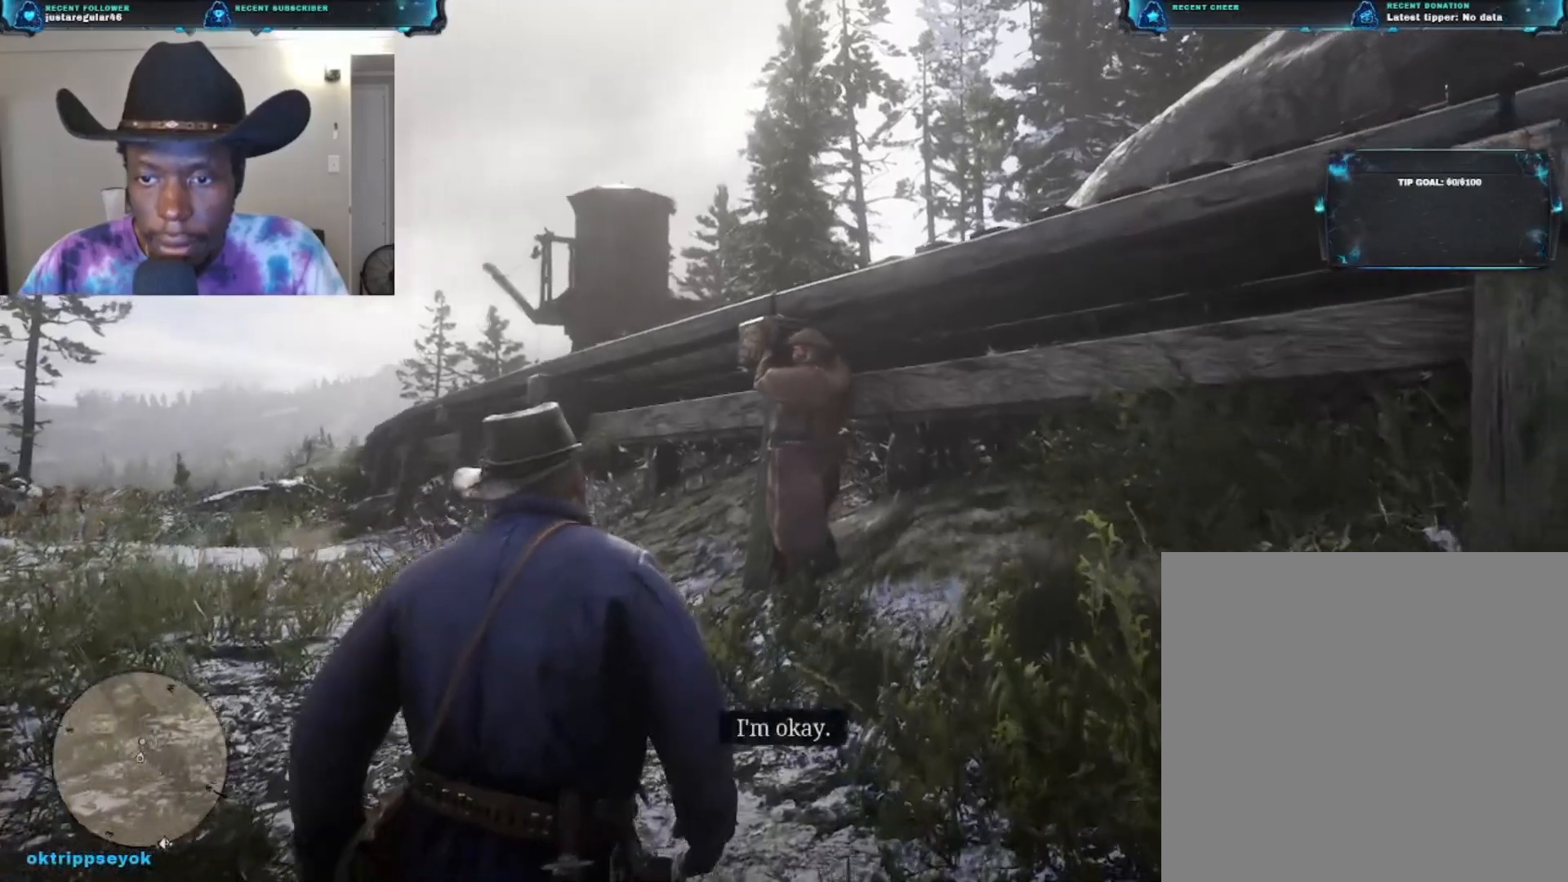
{"buttons": ["L2"], "left_stick": "up", "right_stick": "down-right", "events": []}
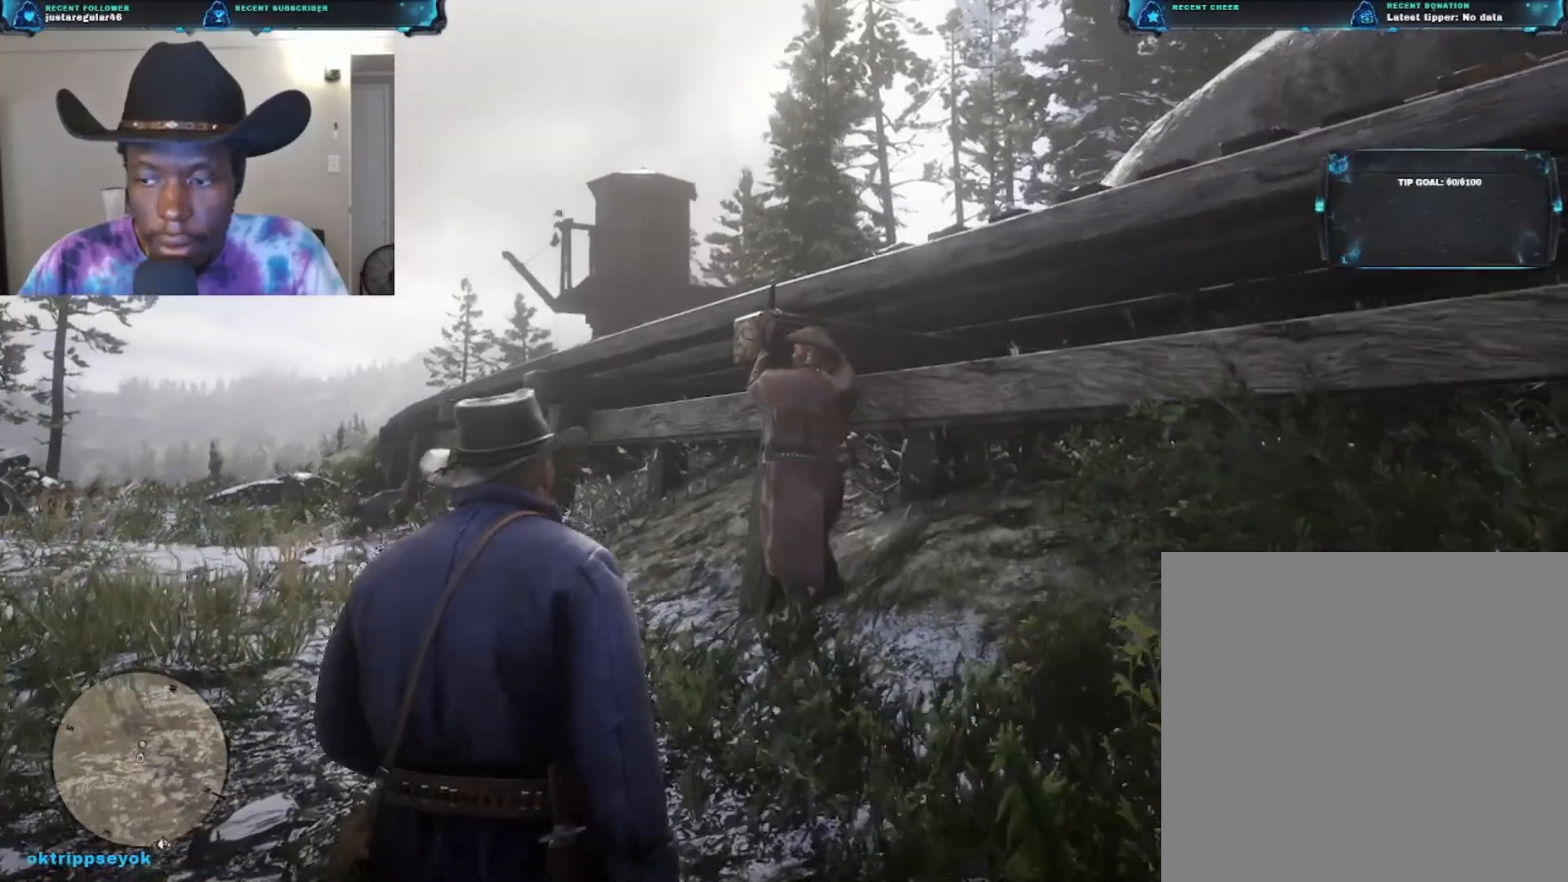
{"buttons": ["L2"], "left_stick": "up", "right_stick": "down-right", "events": []}
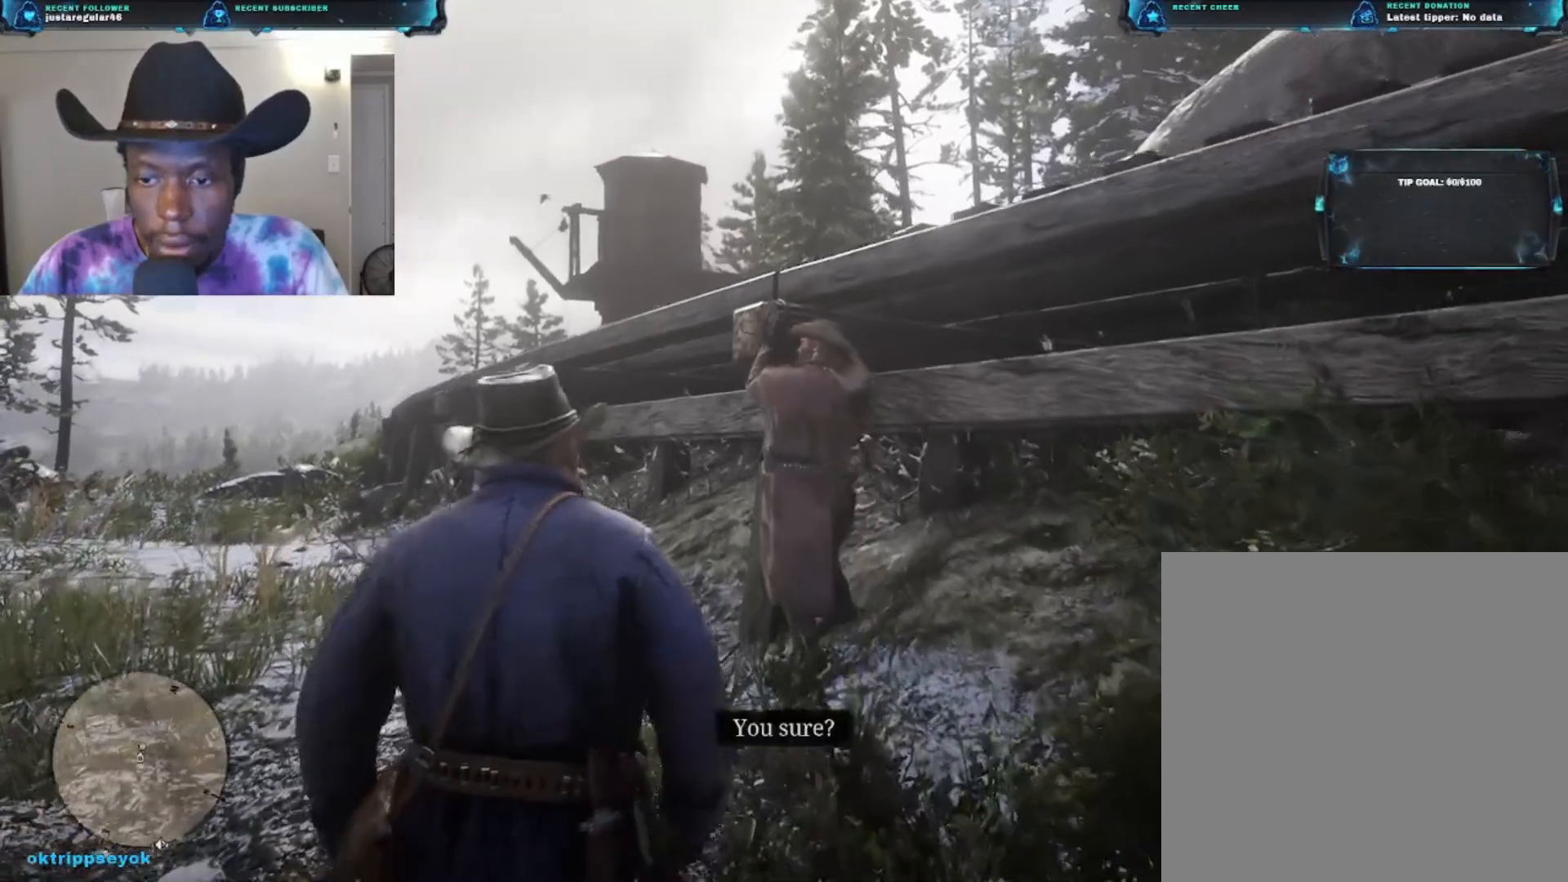
{"buttons": ["L2"], "left_stick": "up", "right_stick": "down-right", "events": []}
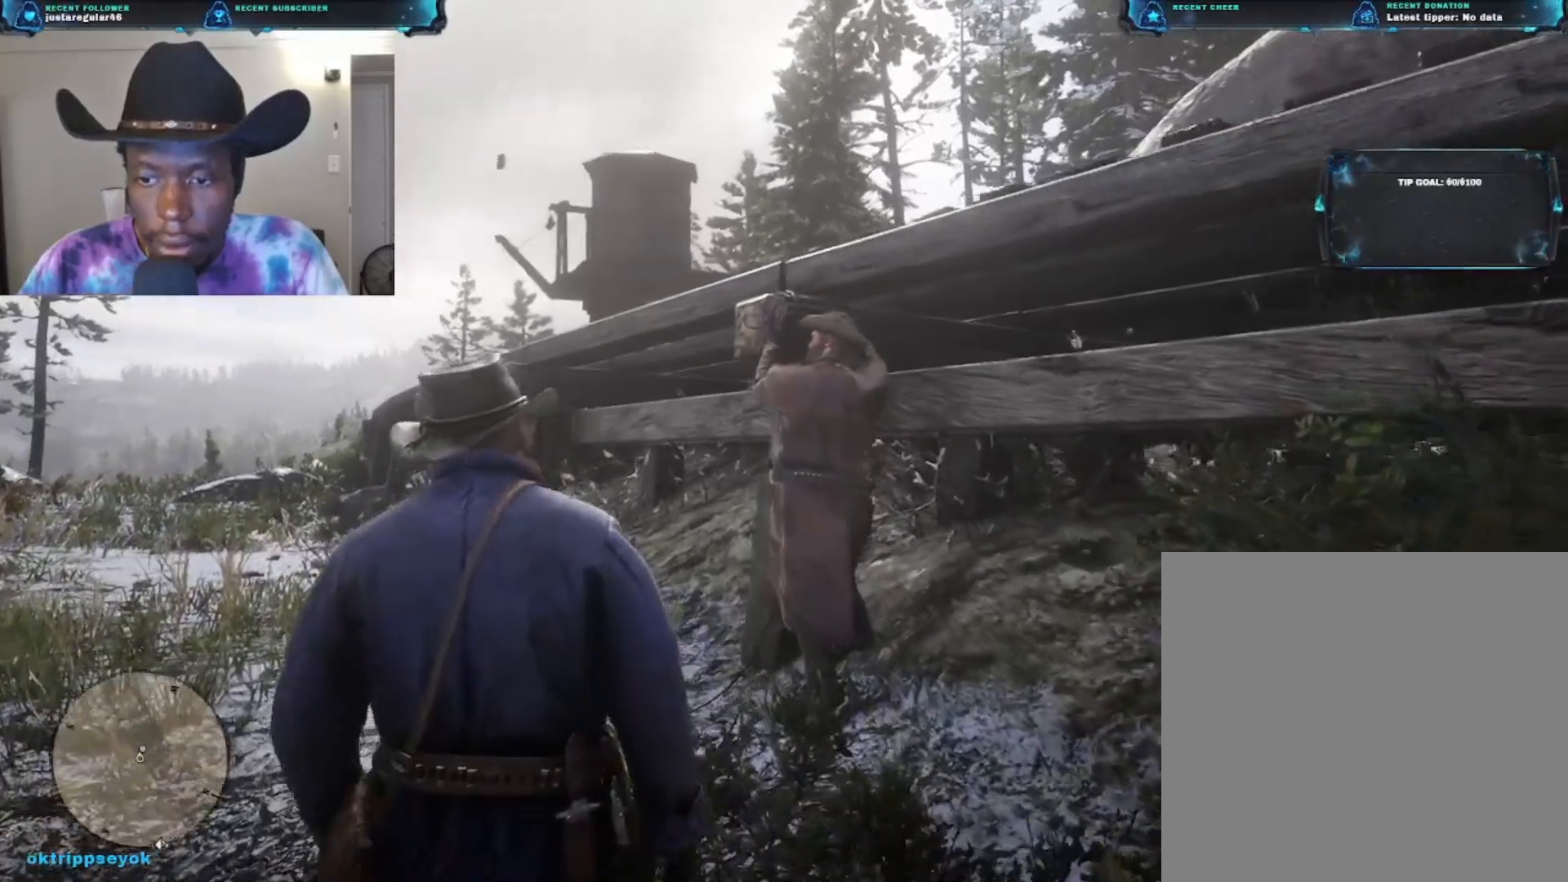
{"buttons": ["L2"], "left_stick": "up", "right_stick": "down-right", "events": []}
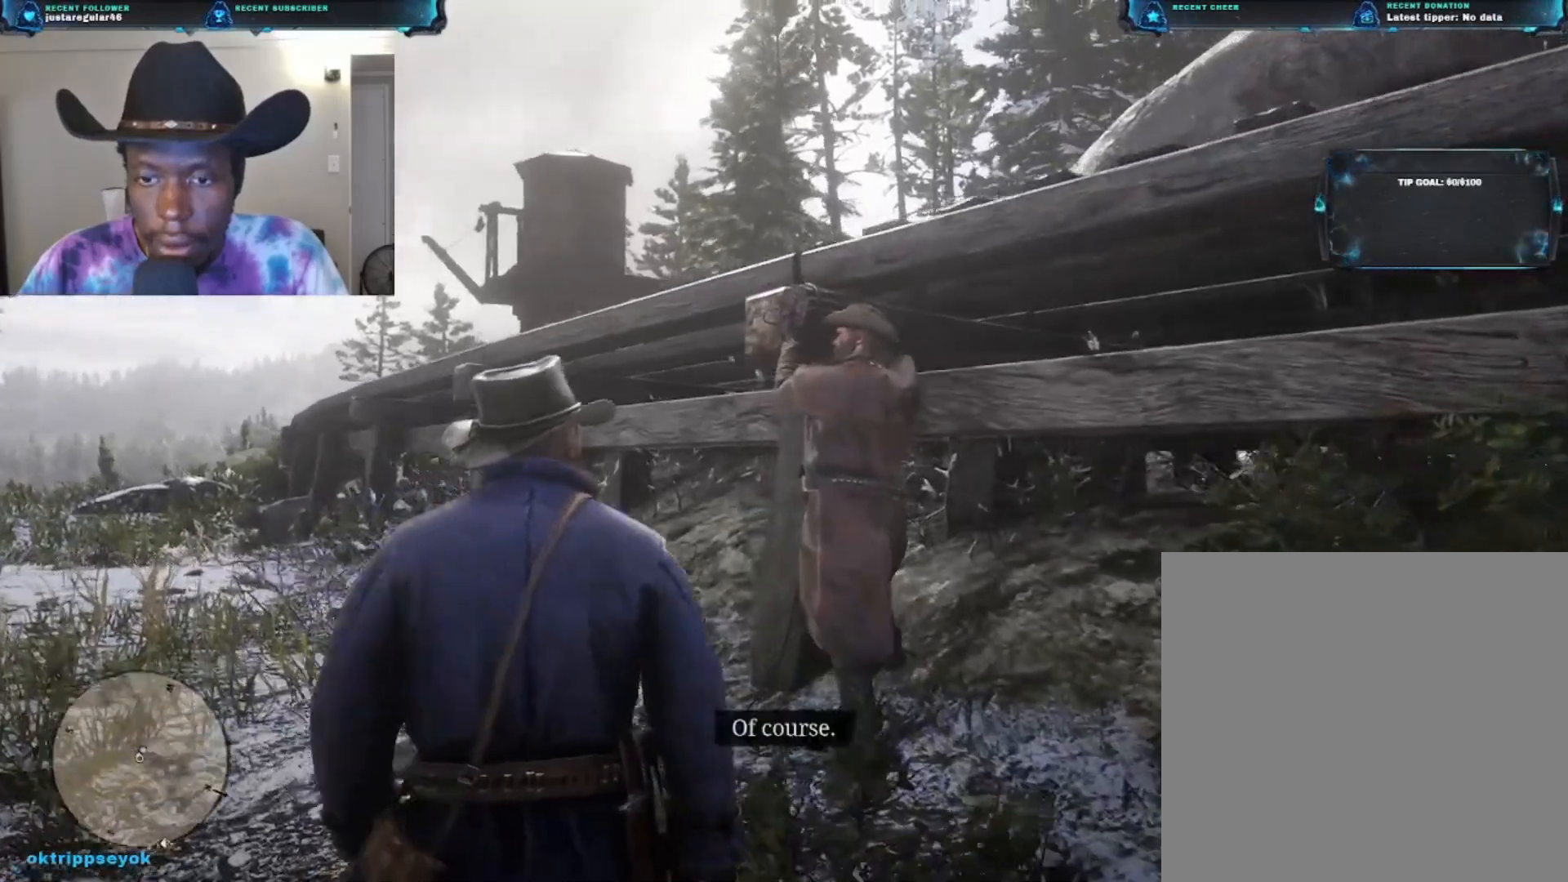
{"buttons": ["L2"], "left_stick": "up", "right_stick": "down-right", "events": []}